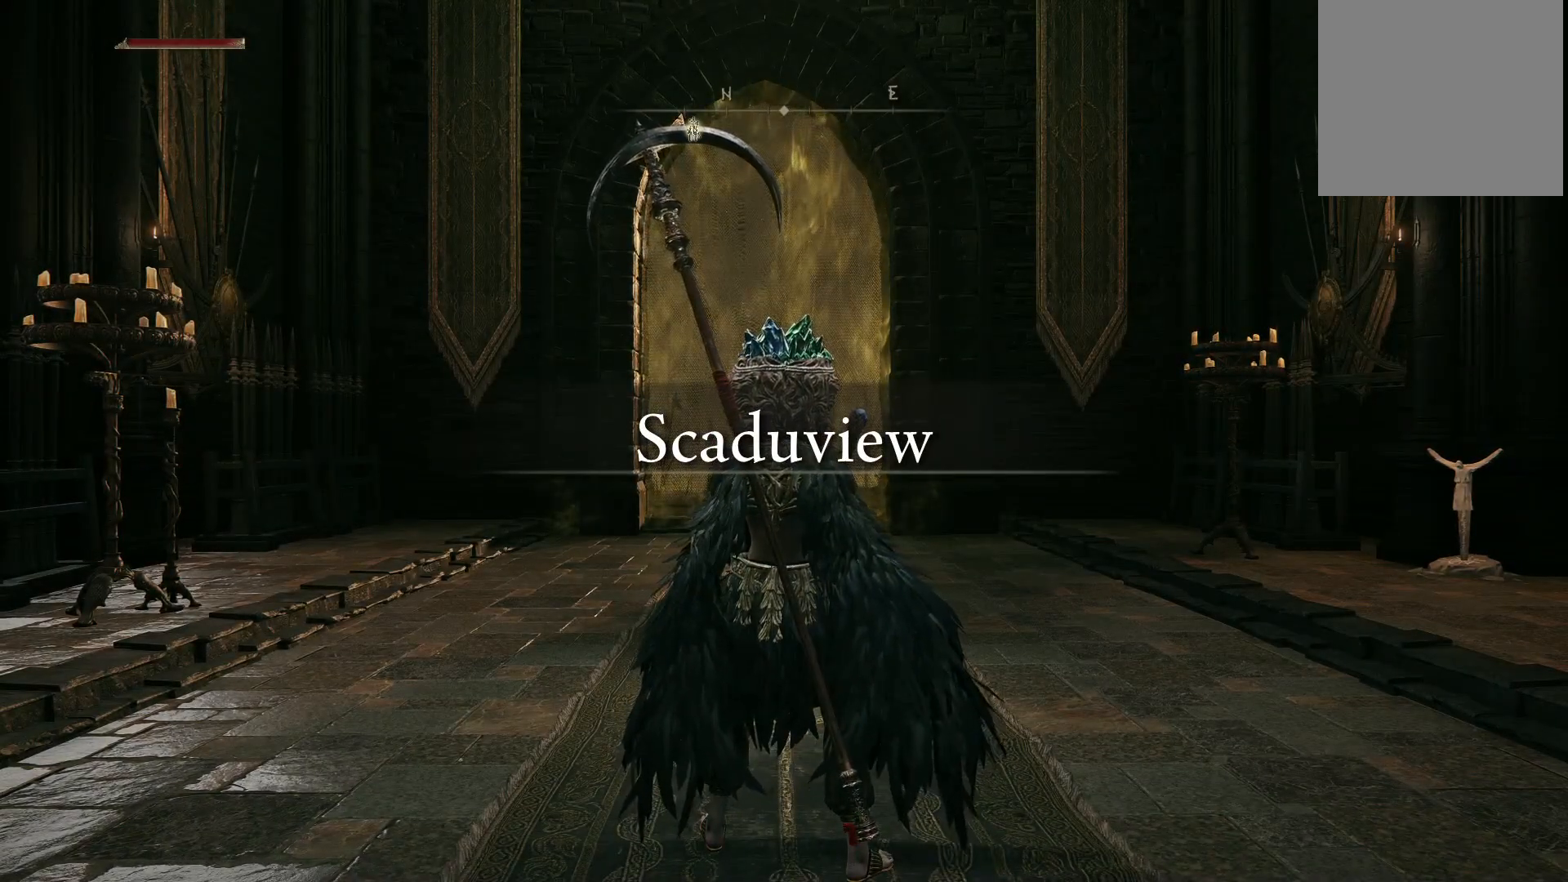
Gameplay with a controller (Xbox layout); each line is a JSON object with the inputs held at the frame after it. "events" lists button and stick changes between this image and that frame as [ms after this image, input, new state], when the widget could be followed in between. Not read: L3 R3.
{"buttons": [], "left_stick": "up", "right_stick": "center", "events": []}
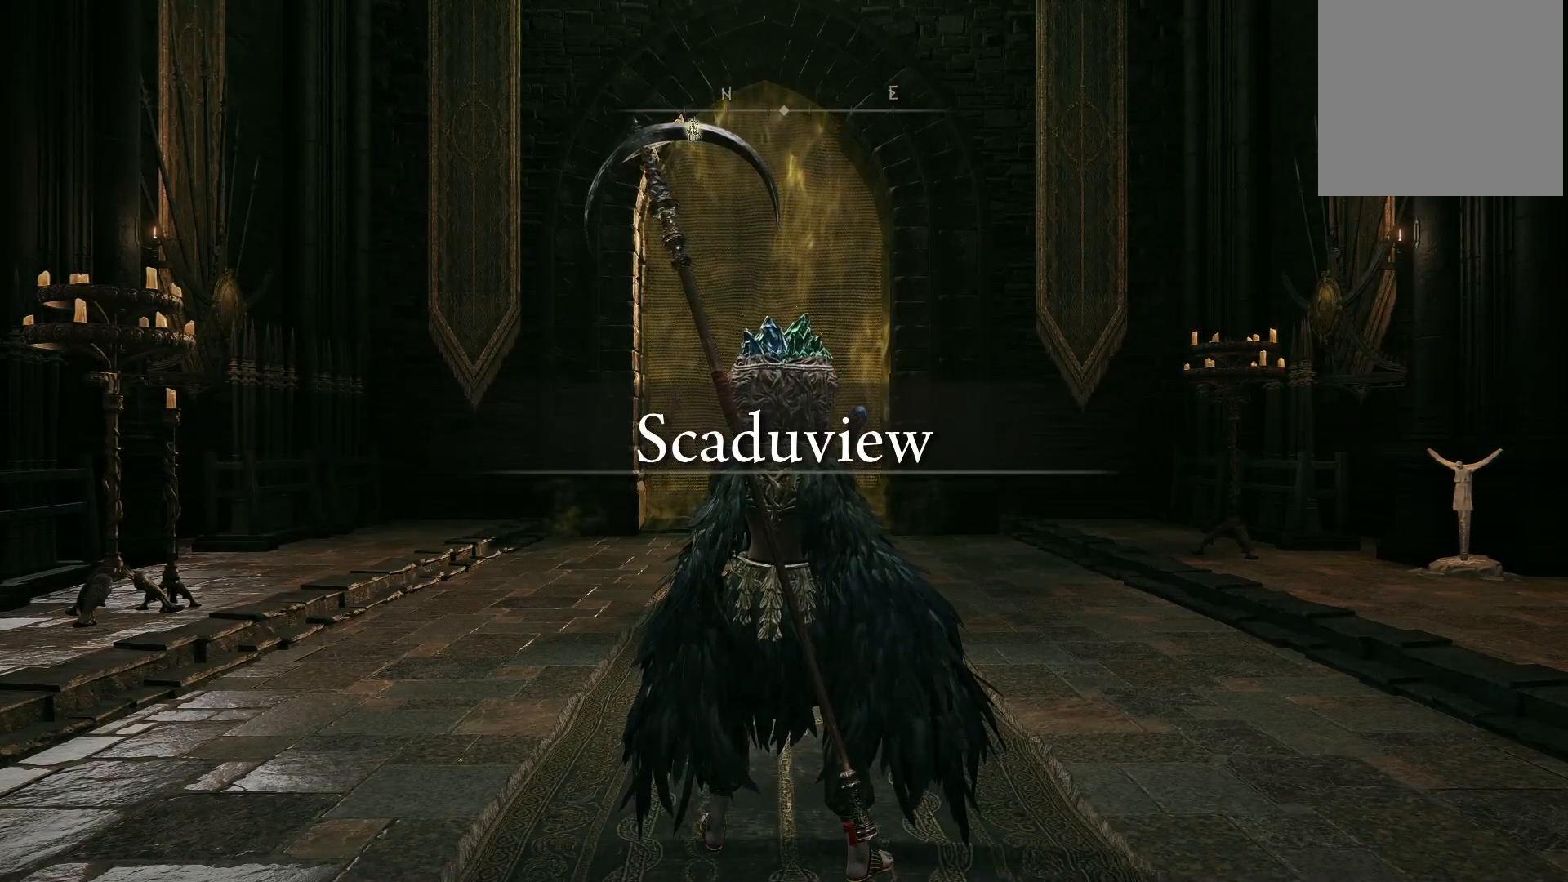
{"buttons": [], "left_stick": "up", "right_stick": "center", "events": []}
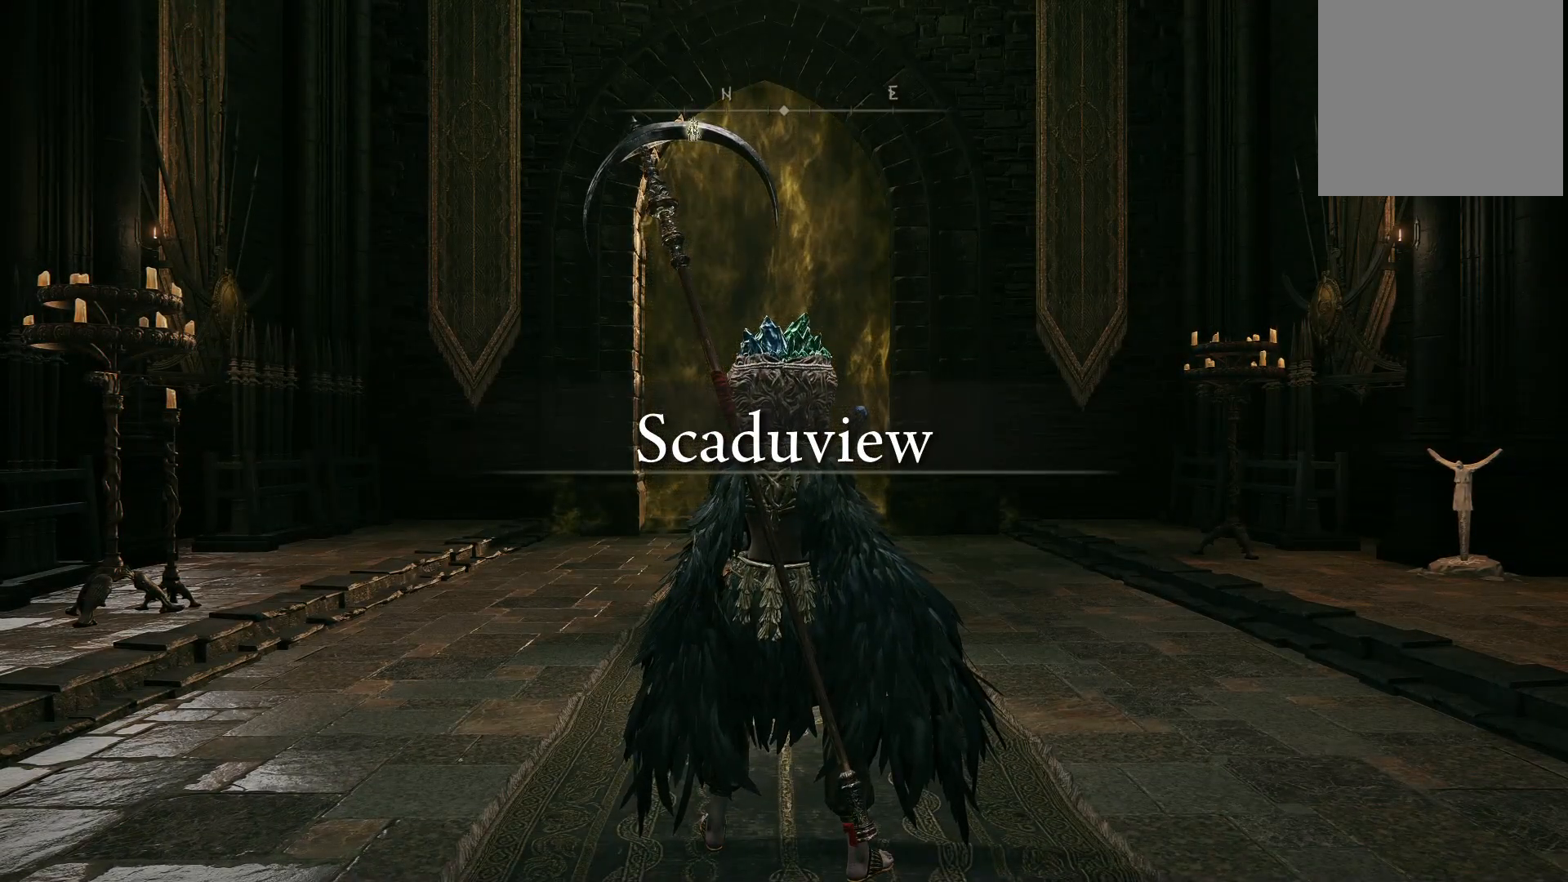
{"buttons": [], "left_stick": "up", "right_stick": "center", "events": []}
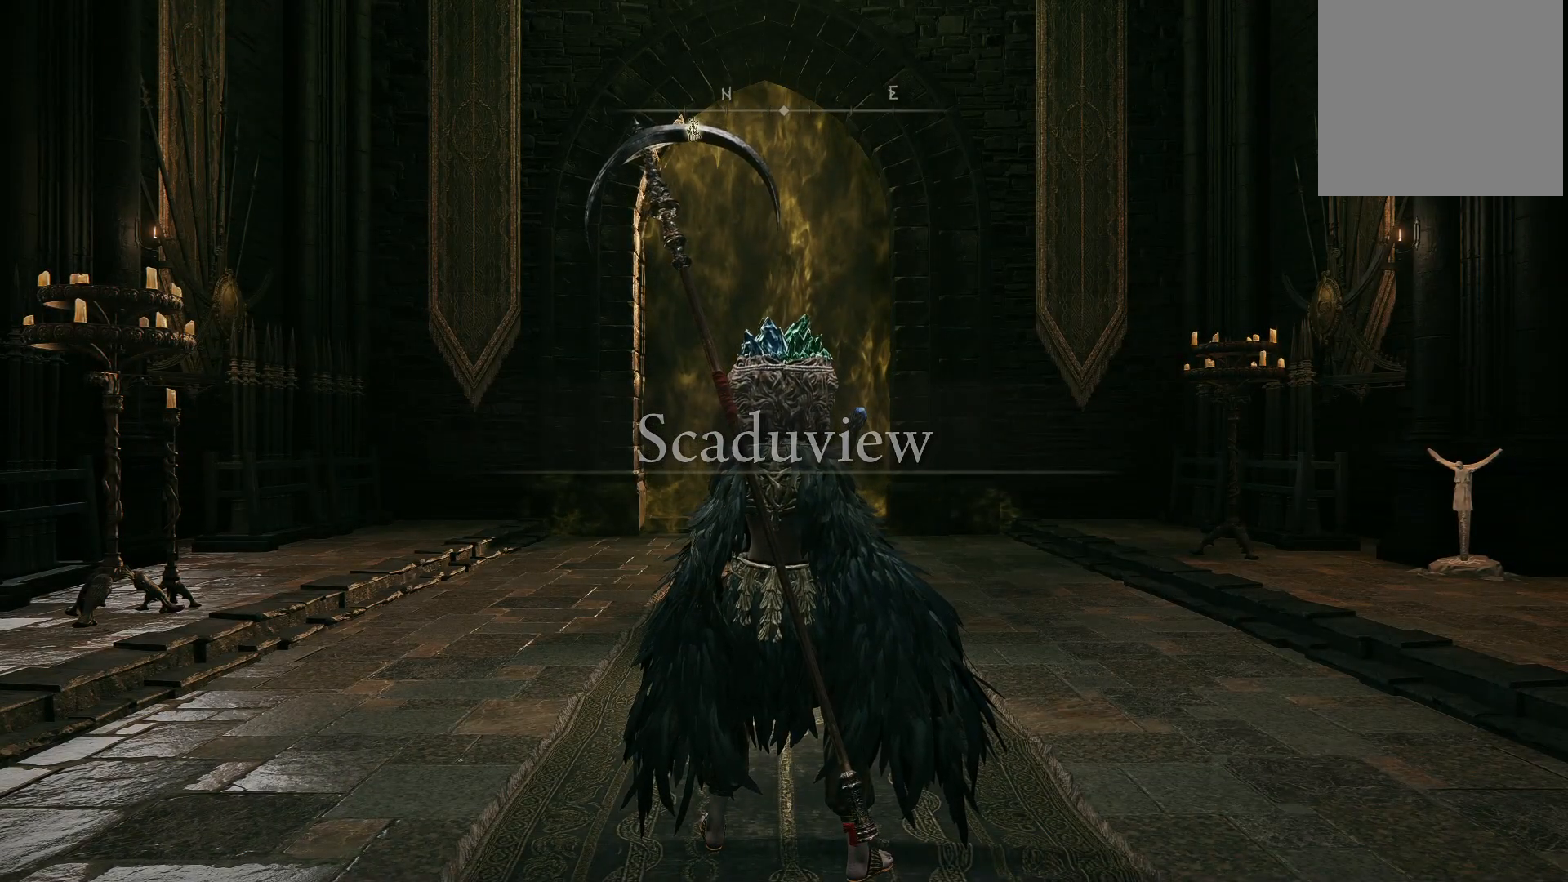
{"buttons": [], "left_stick": "up", "right_stick": "center", "events": []}
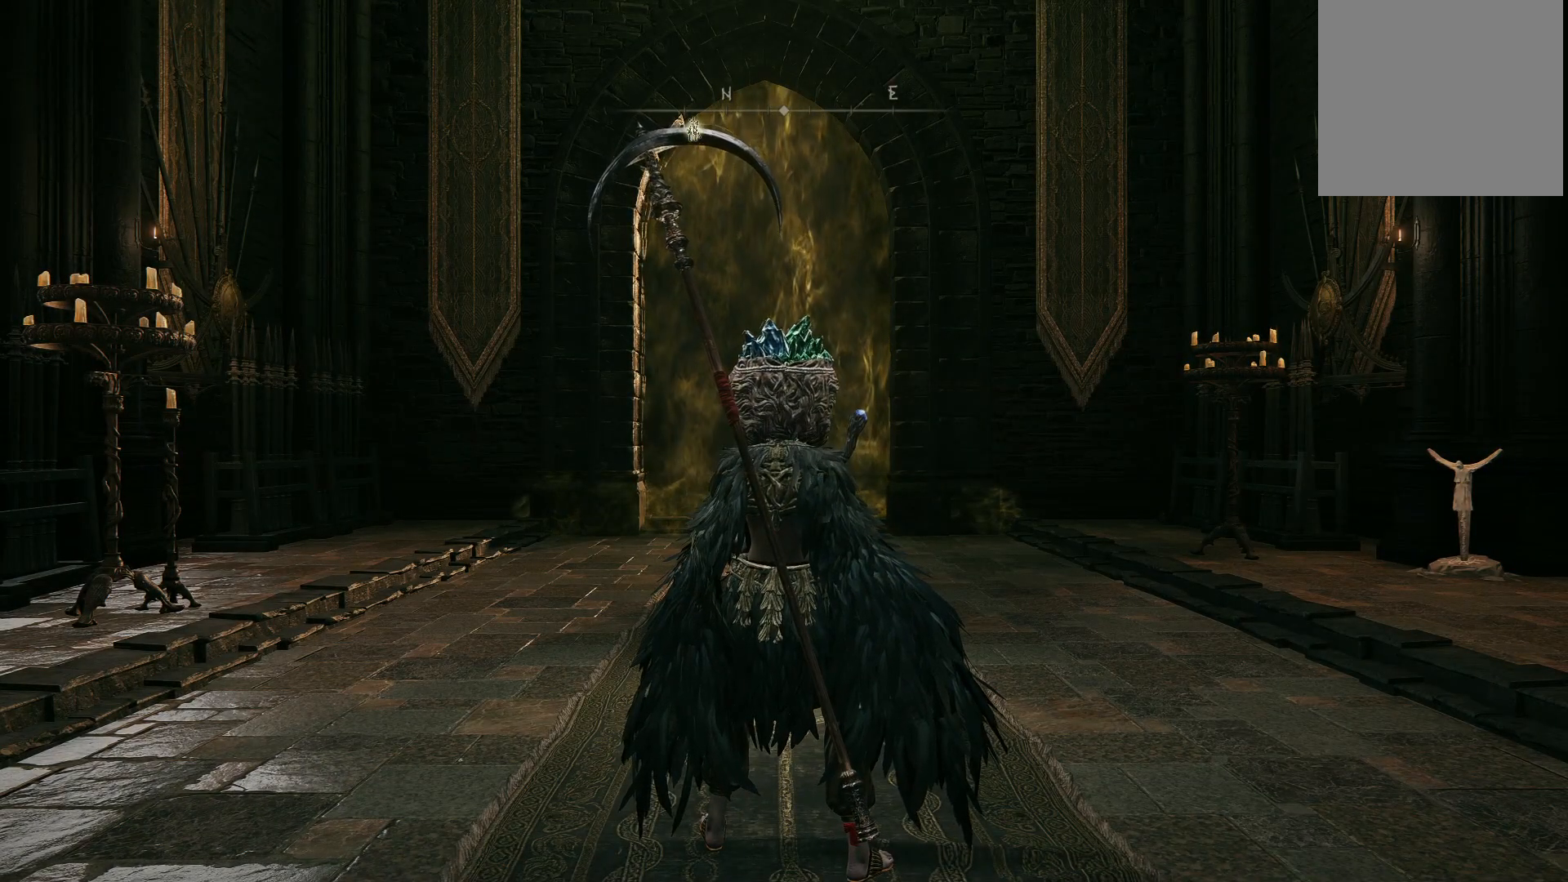
{"buttons": [], "left_stick": "up", "right_stick": "center", "events": []}
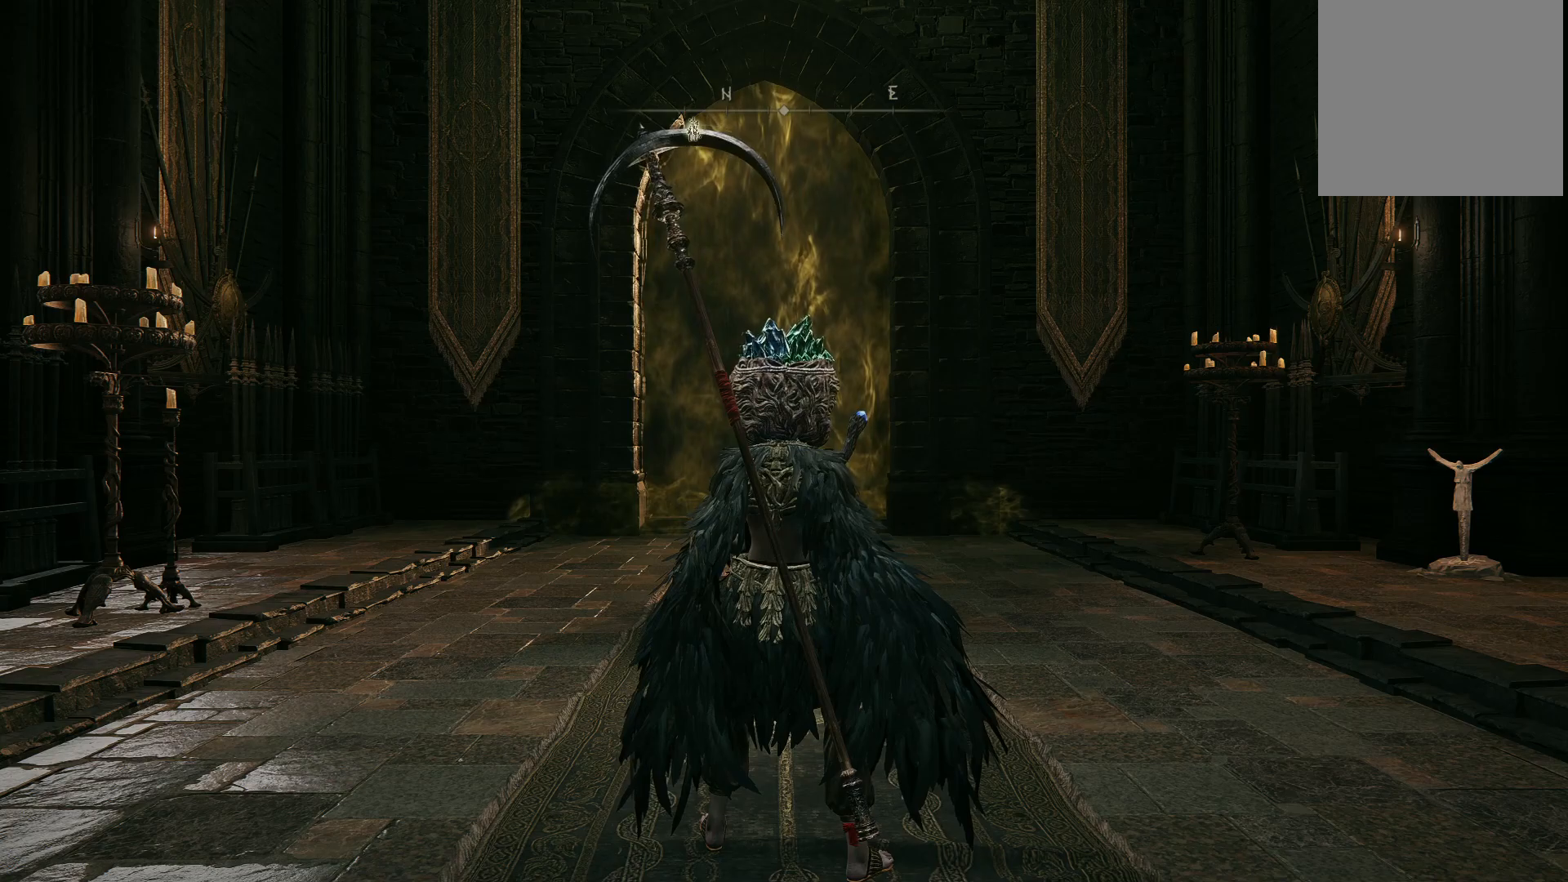
{"buttons": [], "left_stick": "up", "right_stick": "center", "events": []}
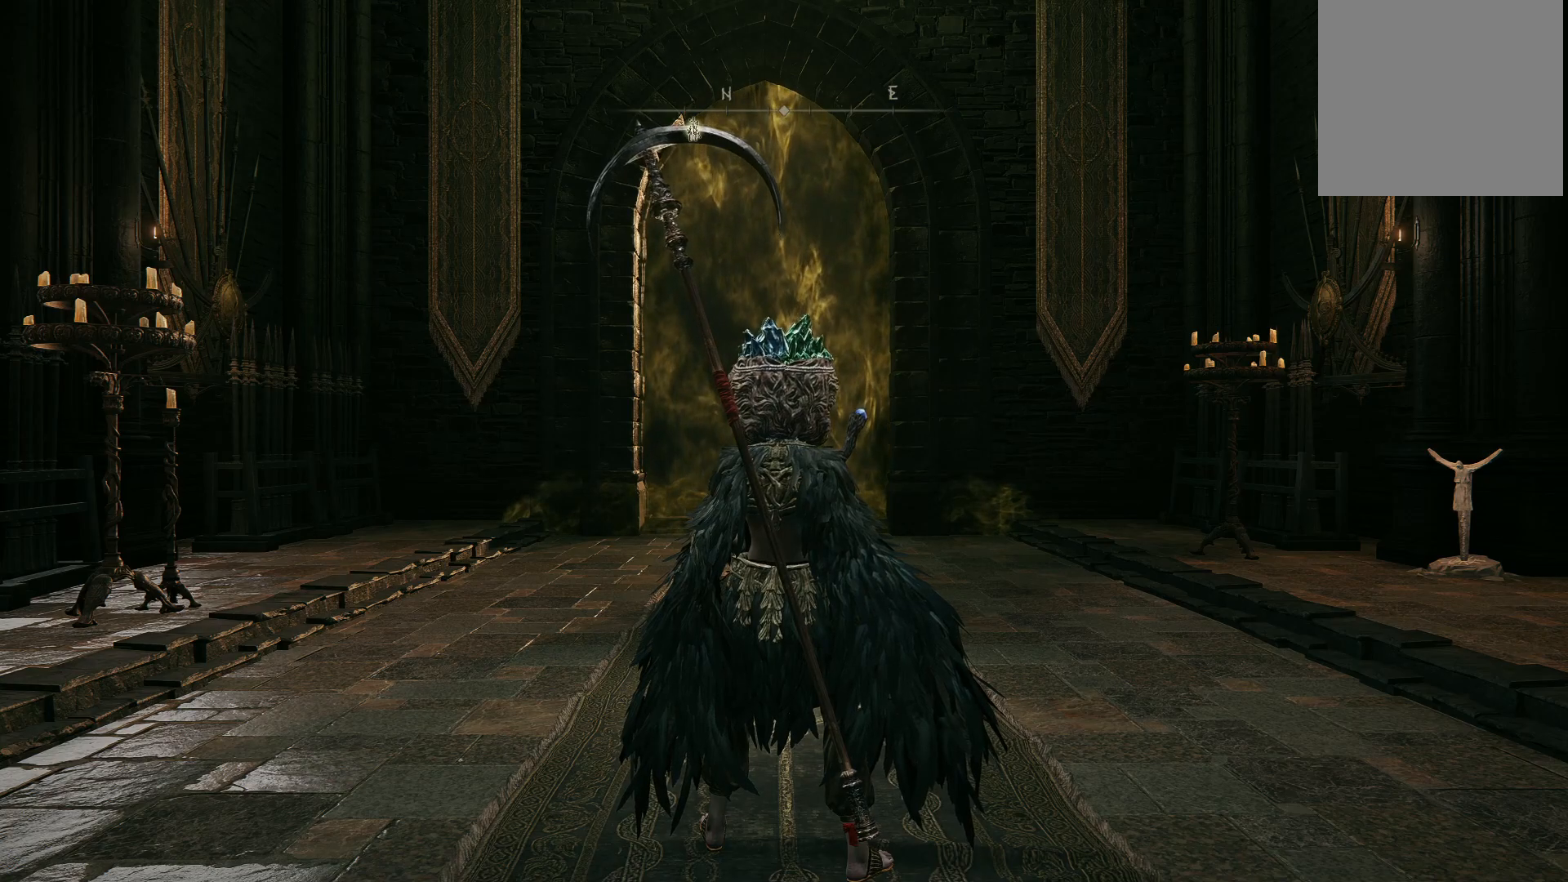
{"buttons": [], "left_stick": "up", "right_stick": "center", "events": [[233, "right_stick", "down"], [417, "right_stick", "center"]]}
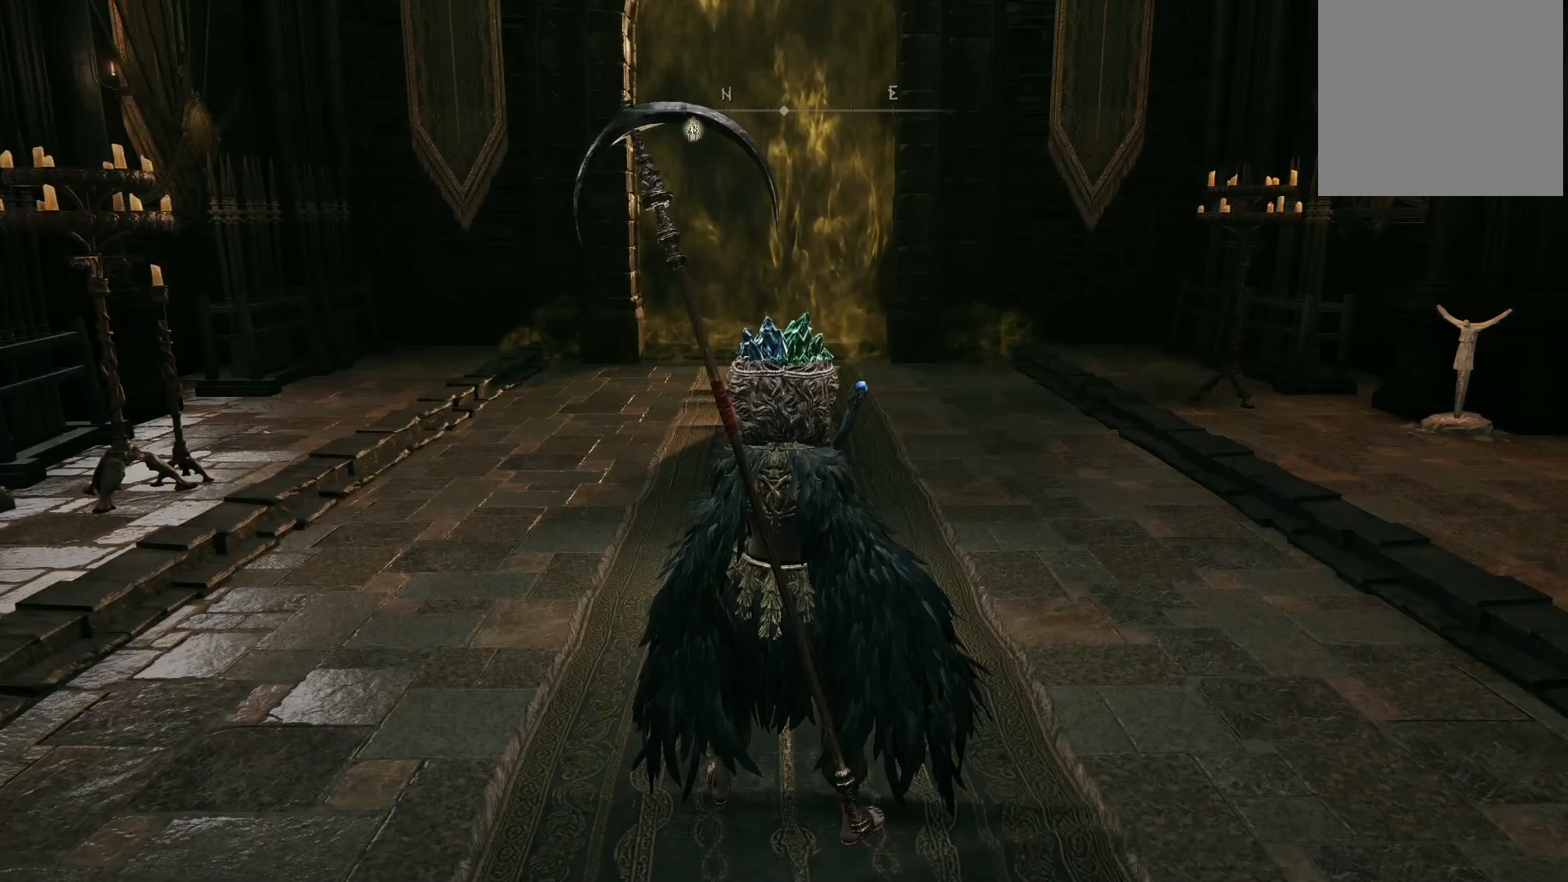
{"buttons": [], "left_stick": "up", "right_stick": "center", "events": [[367, "START", "down"], [500, "START", "up"]]}
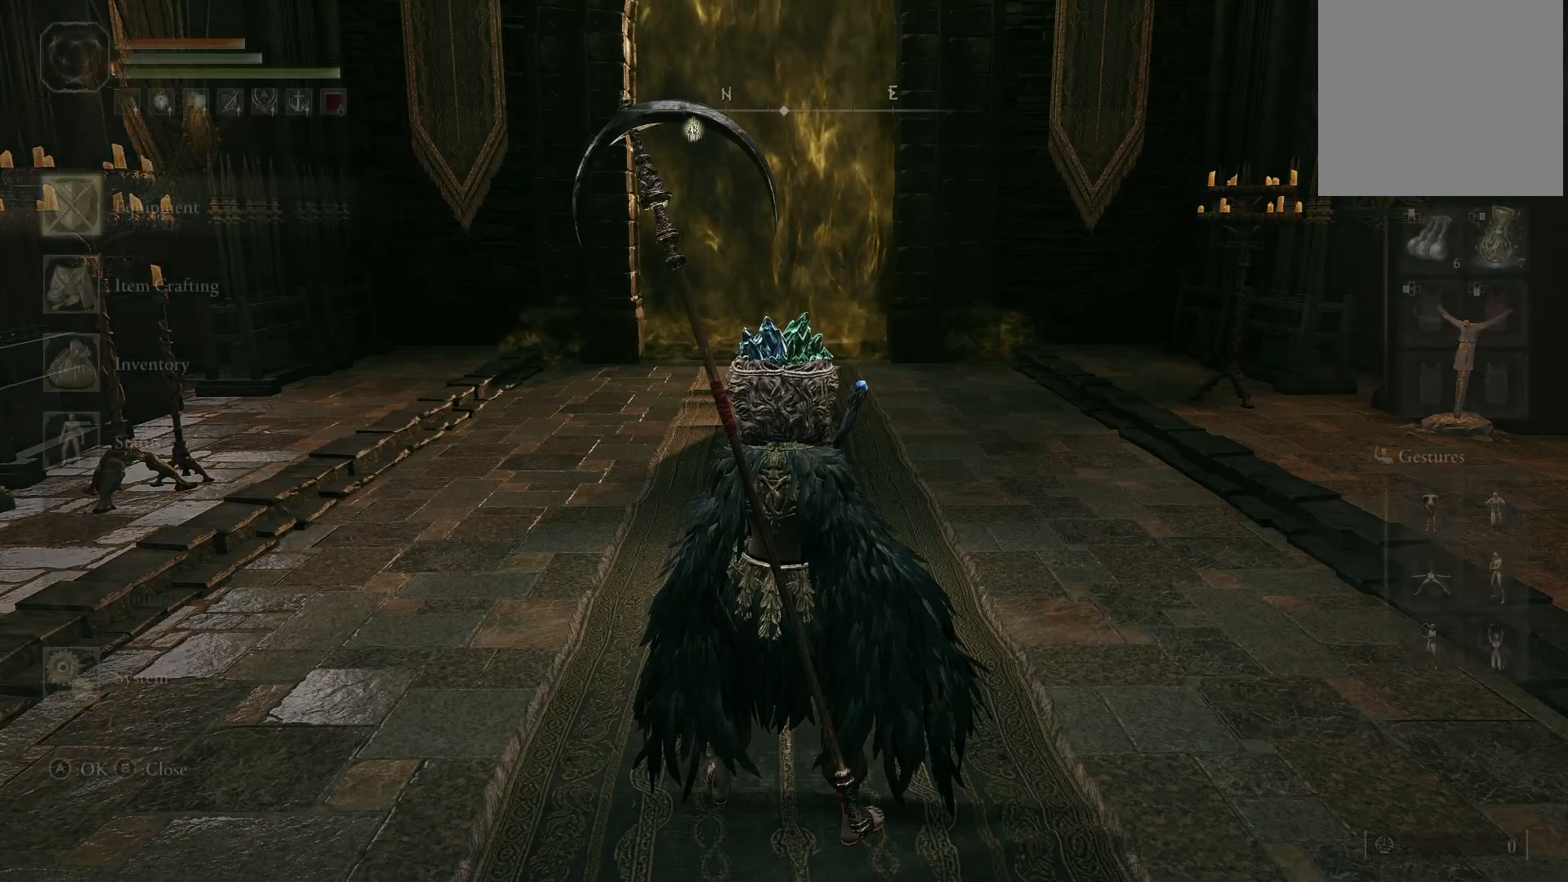
{"buttons": [], "left_stick": "up", "right_stick": "center", "events": [[133, "A", "down"], [217, "A", "up"]]}
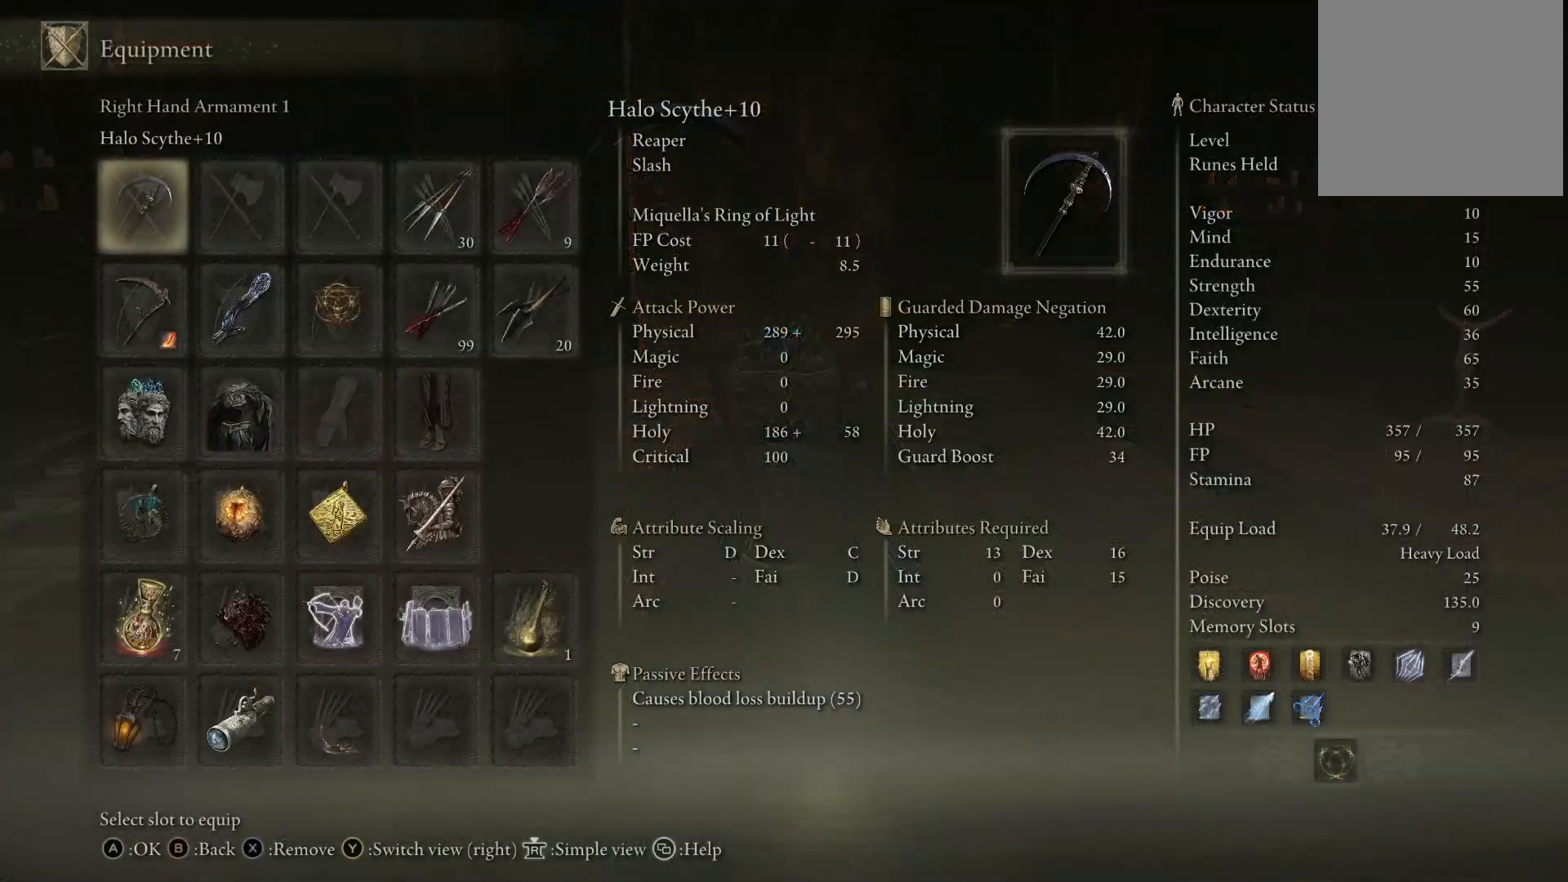
{"buttons": [], "left_stick": "up", "right_stick": "center", "events": []}
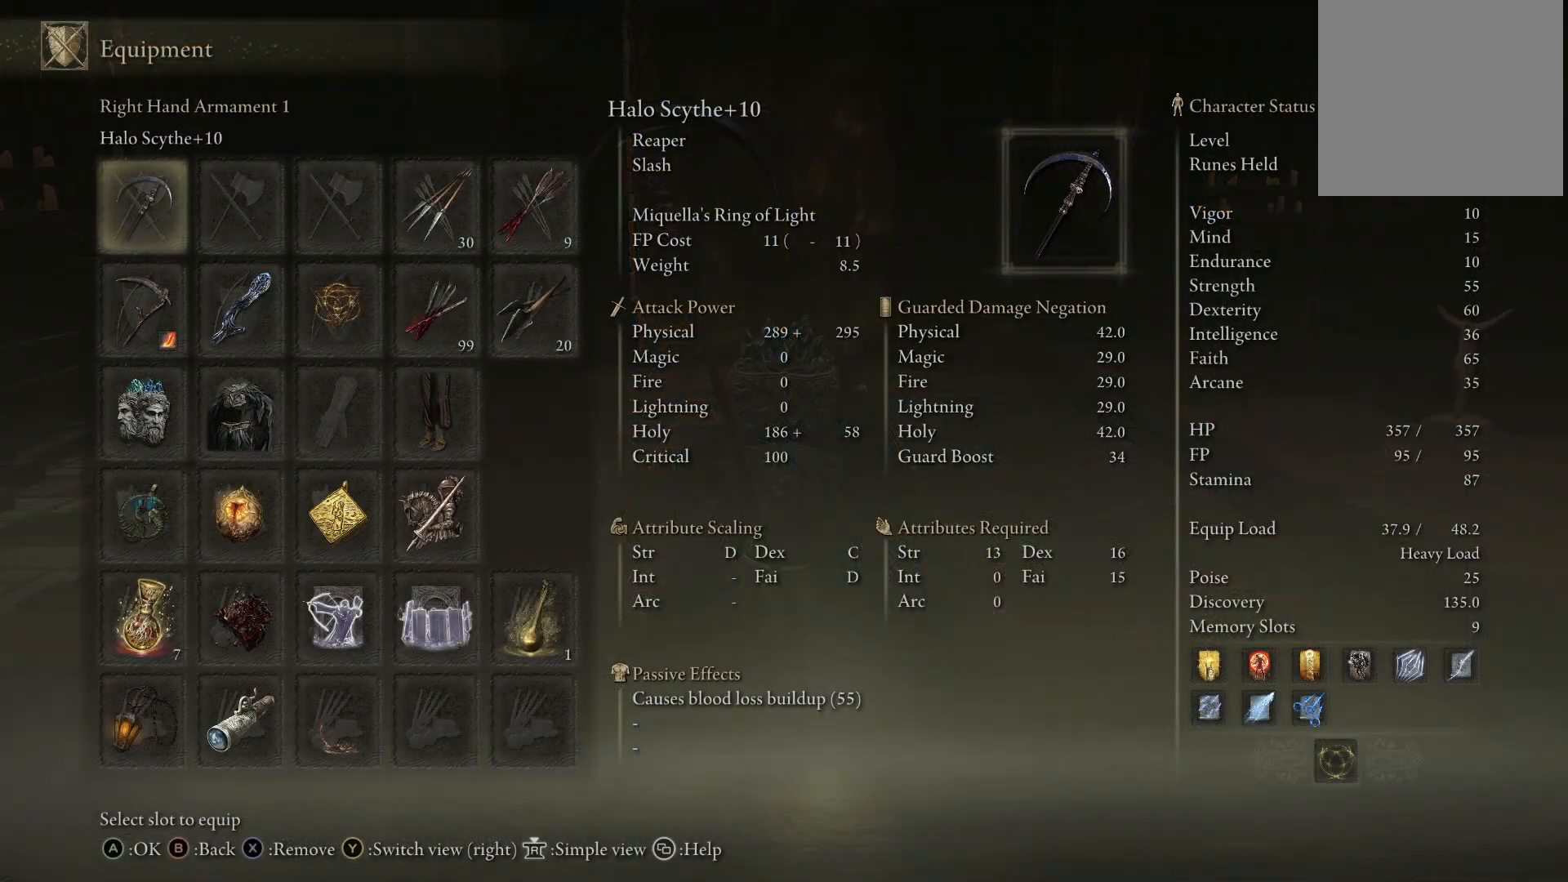
{"buttons": [], "left_stick": "up", "right_stick": "center", "events": [[150, "DPAD_RIGHT", "down"], [300, "DPAD_RIGHT", "up"]]}
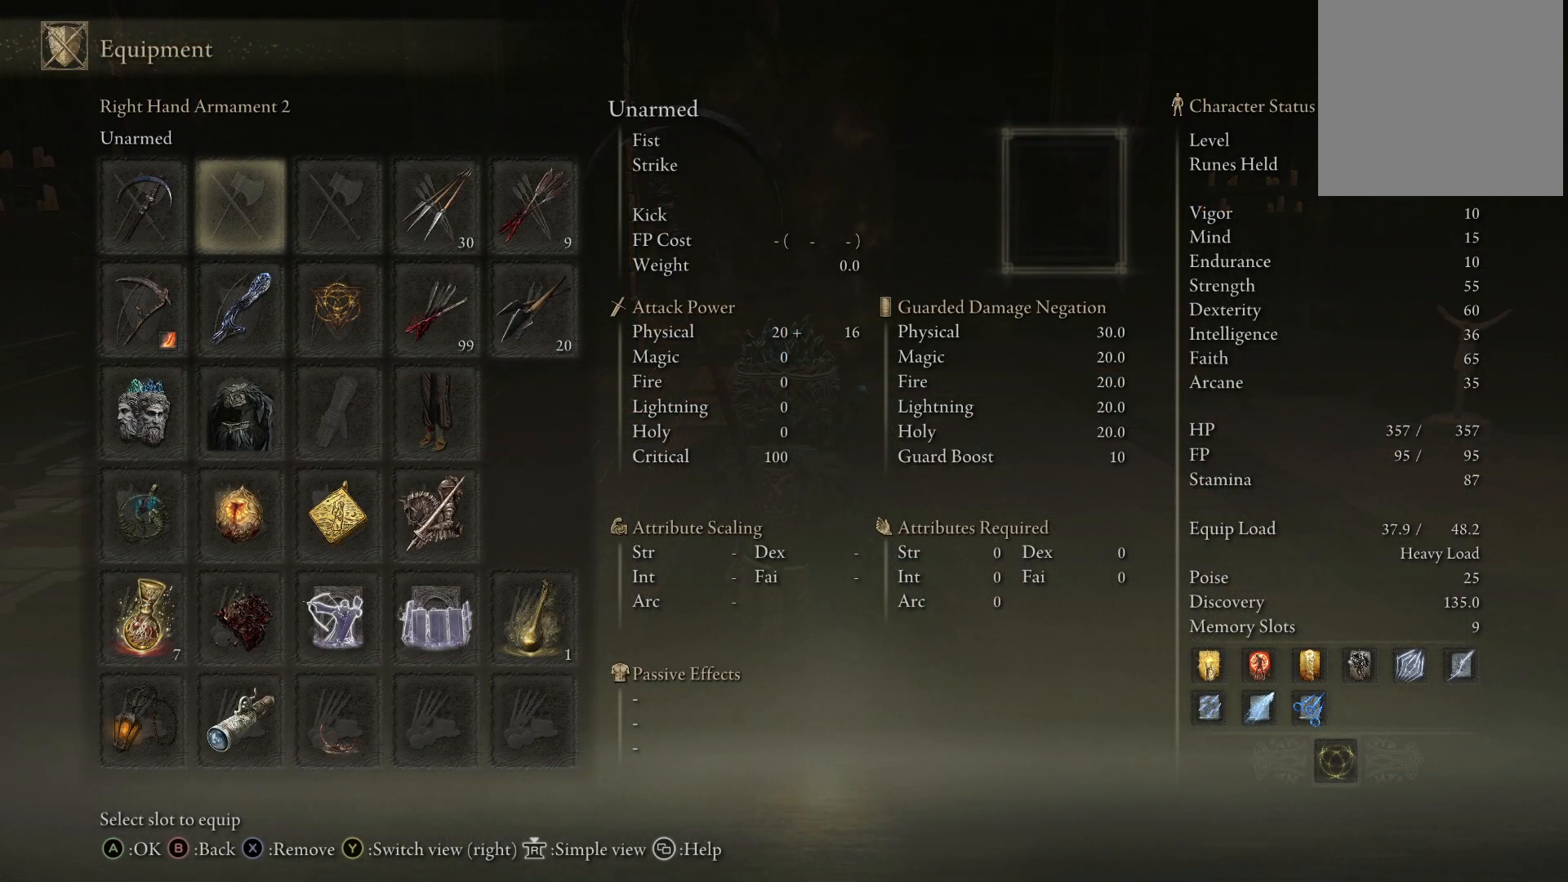
{"buttons": [], "left_stick": "up", "right_stick": "center", "events": [[67, "B", "down"], [200, "B", "up"]]}
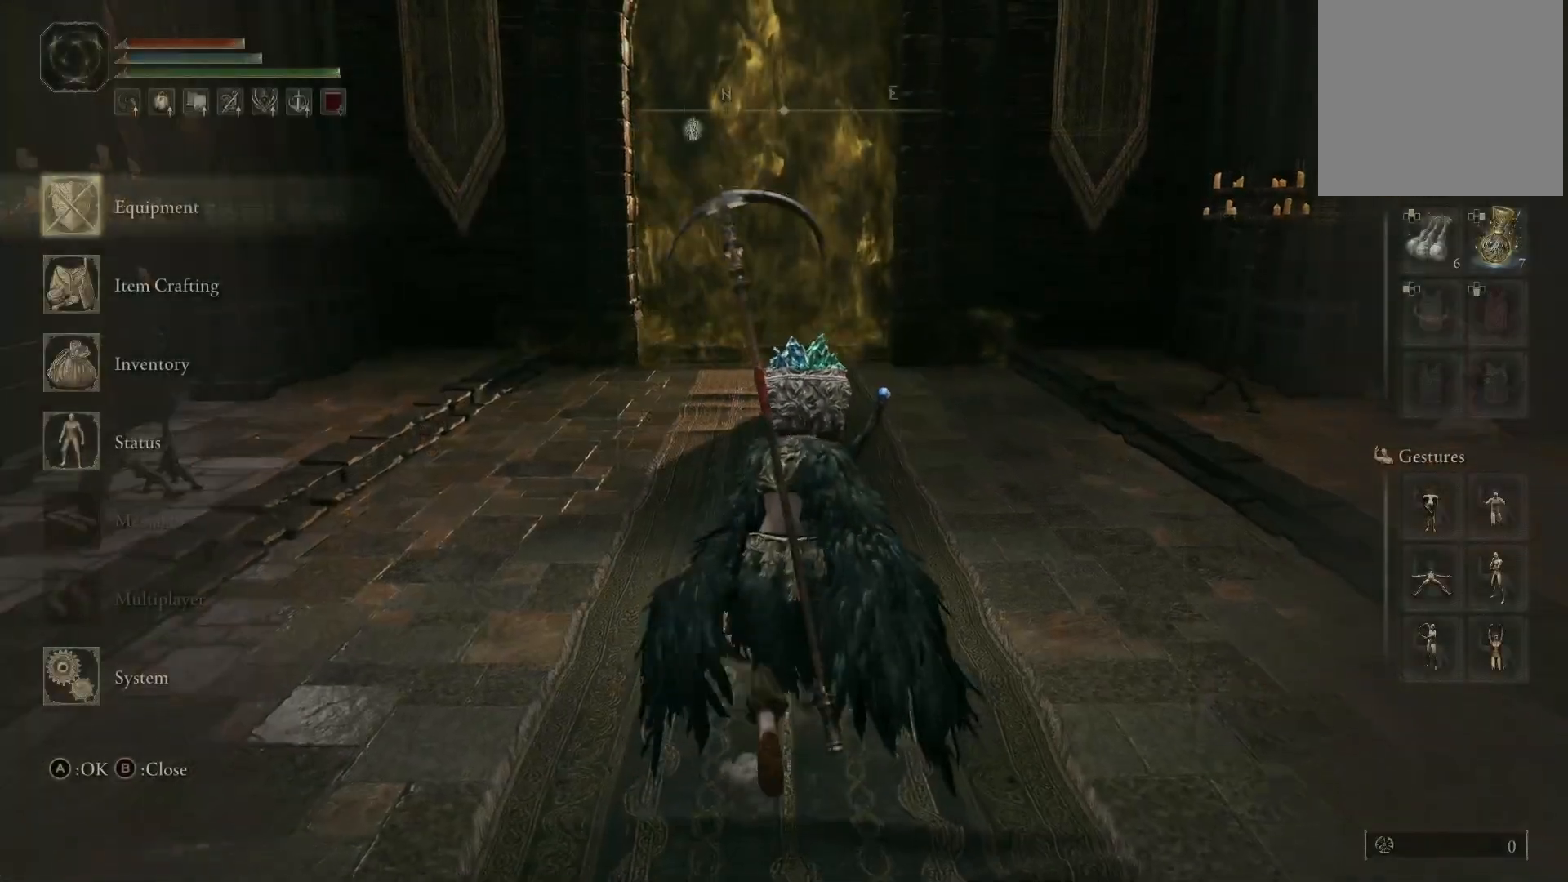
{"buttons": [], "left_stick": "up", "right_stick": "down-left", "events": [[83, "B", "down"], [167, "B", "up"], [500, "right_stick", "down-left"]]}
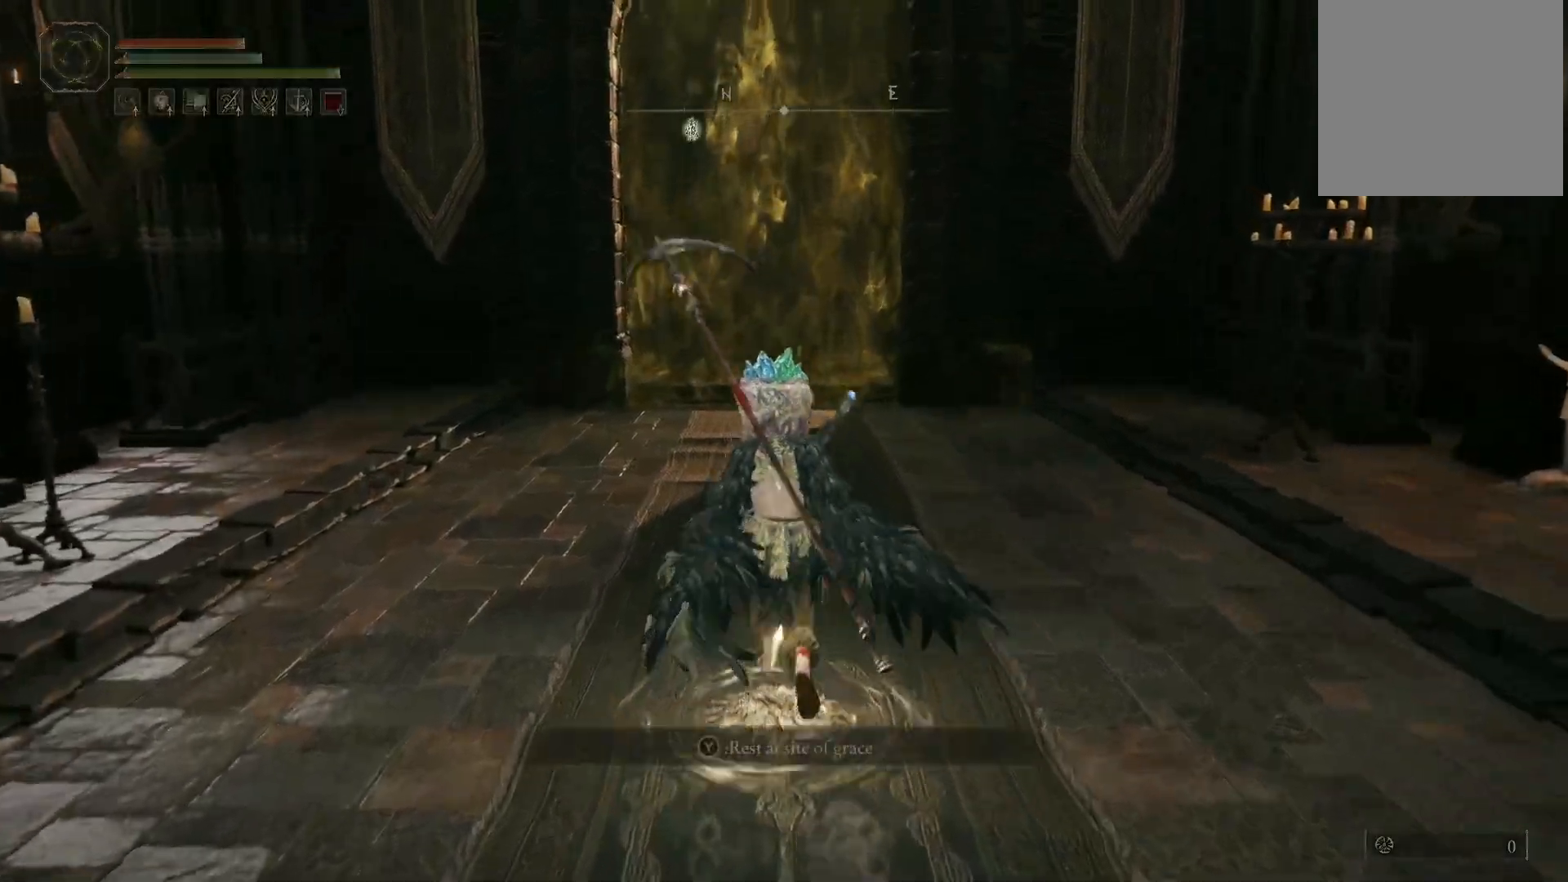
{"buttons": [], "left_stick": "up", "right_stick": "center", "events": [[100, "right_stick", "center"]]}
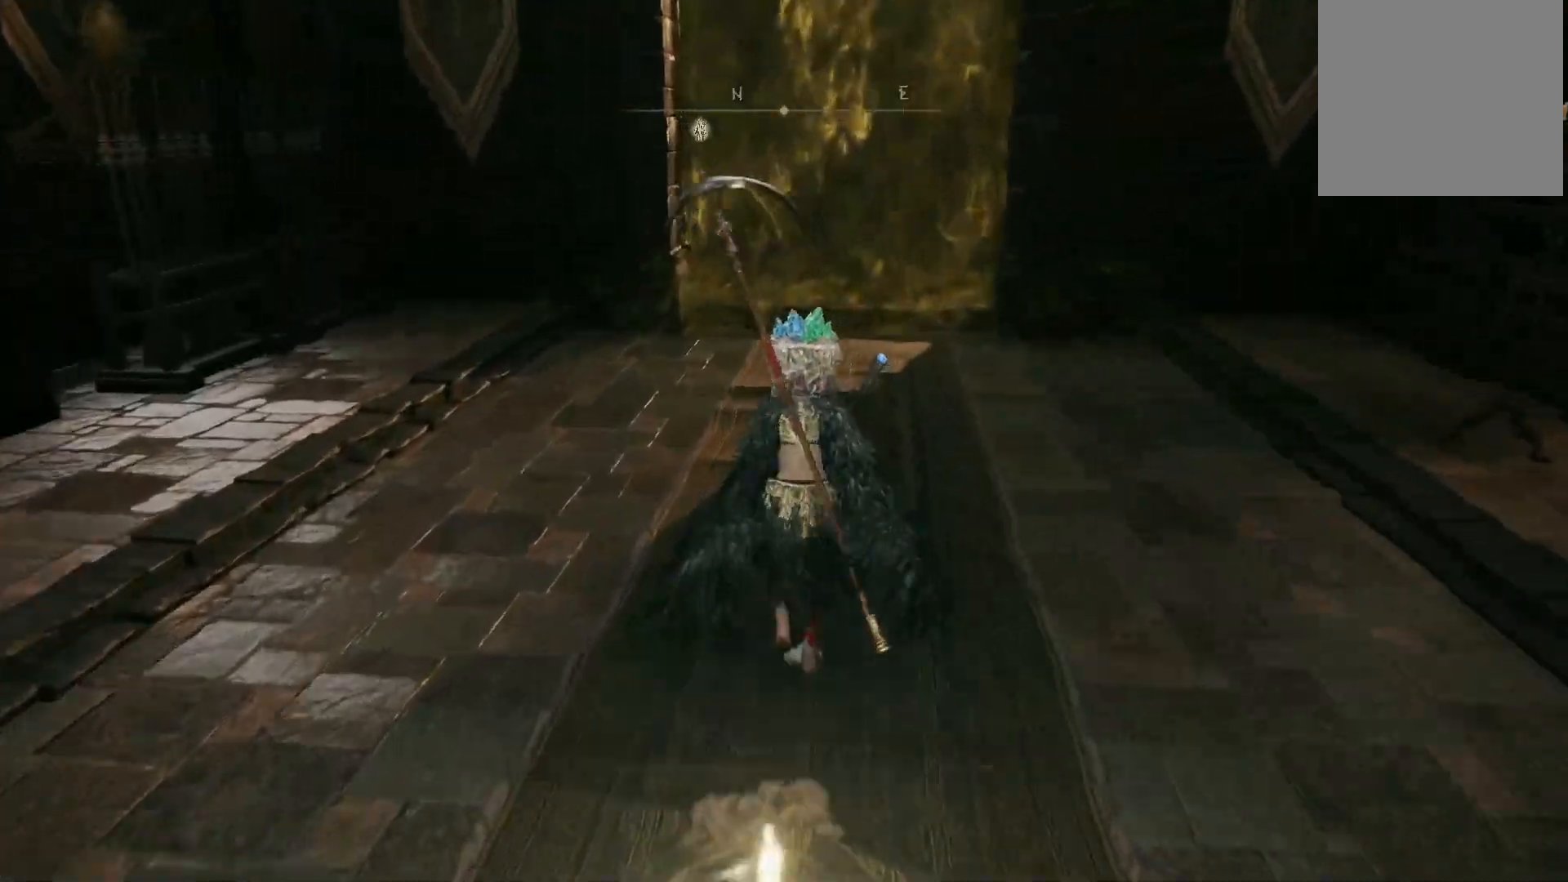
{"buttons": [], "left_stick": "up", "right_stick": "center", "events": [[317, "DPAD_UP", "down"], [467, "DPAD_UP", "up"]]}
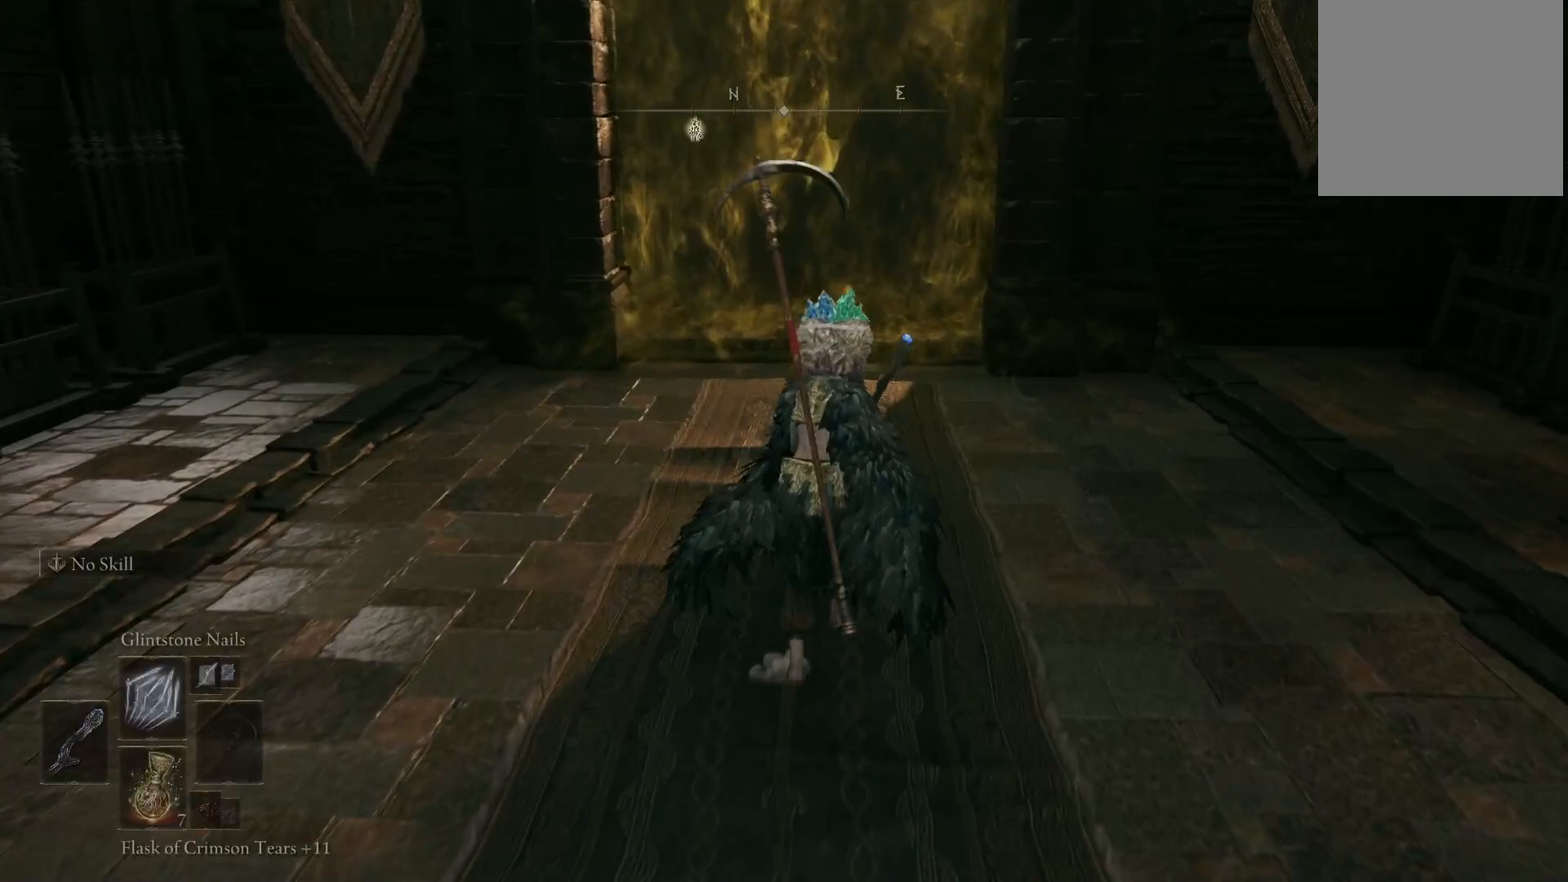
{"buttons": [], "left_stick": "up", "right_stick": "center", "events": [[300, "DPAD_UP", "down"], [400, "DPAD_UP", "up"]]}
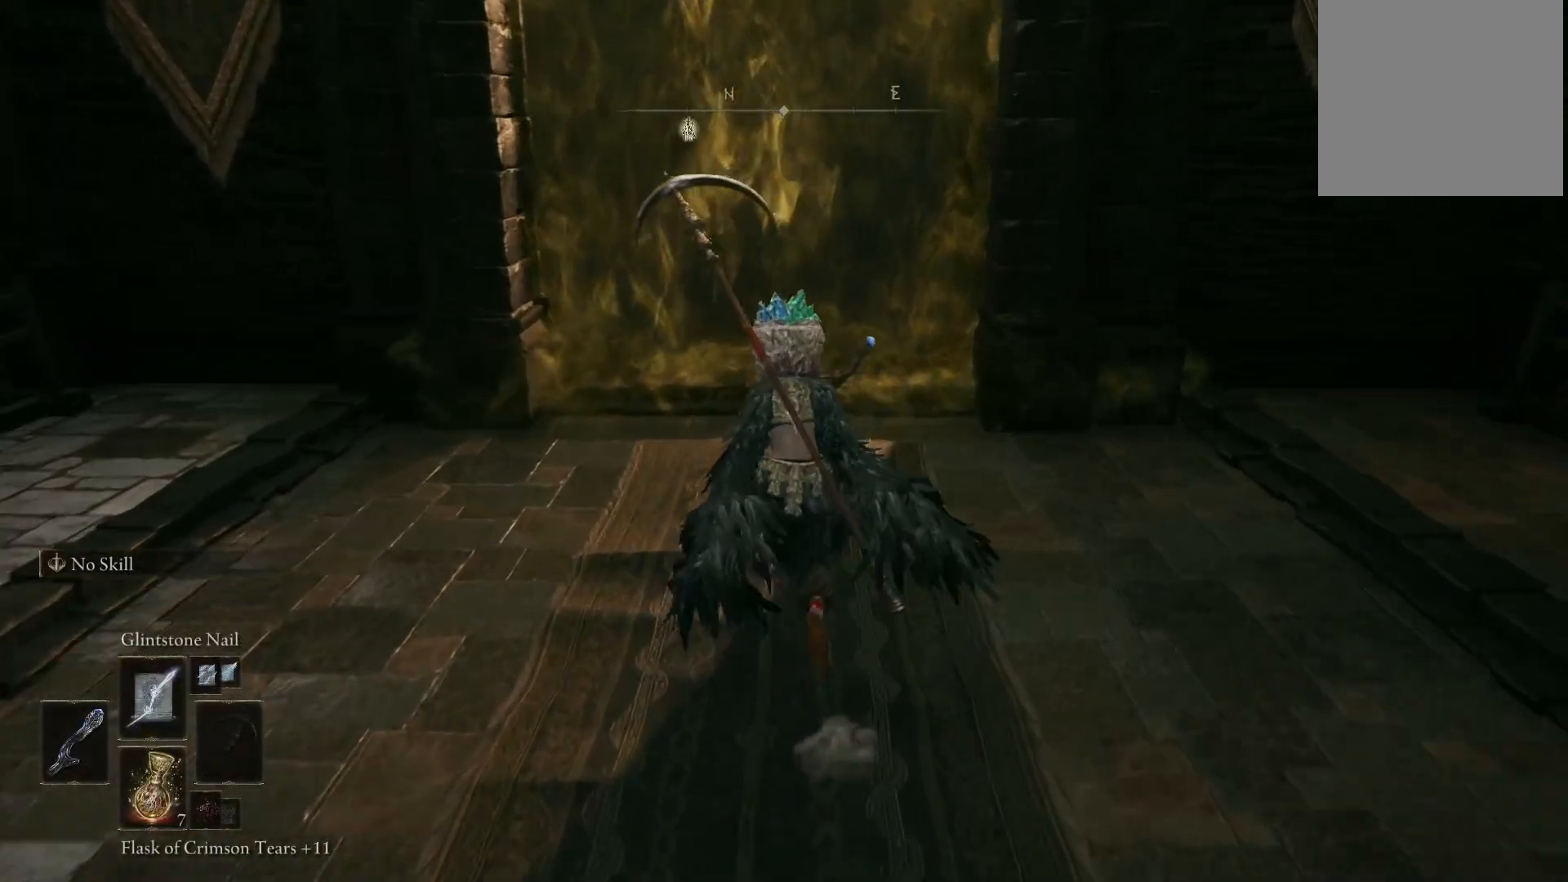
{"buttons": ["DPAD_UP"], "left_stick": "center", "right_stick": "center", "events": [[167, "left_stick", "center"], [417, "DPAD_UP", "down"]]}
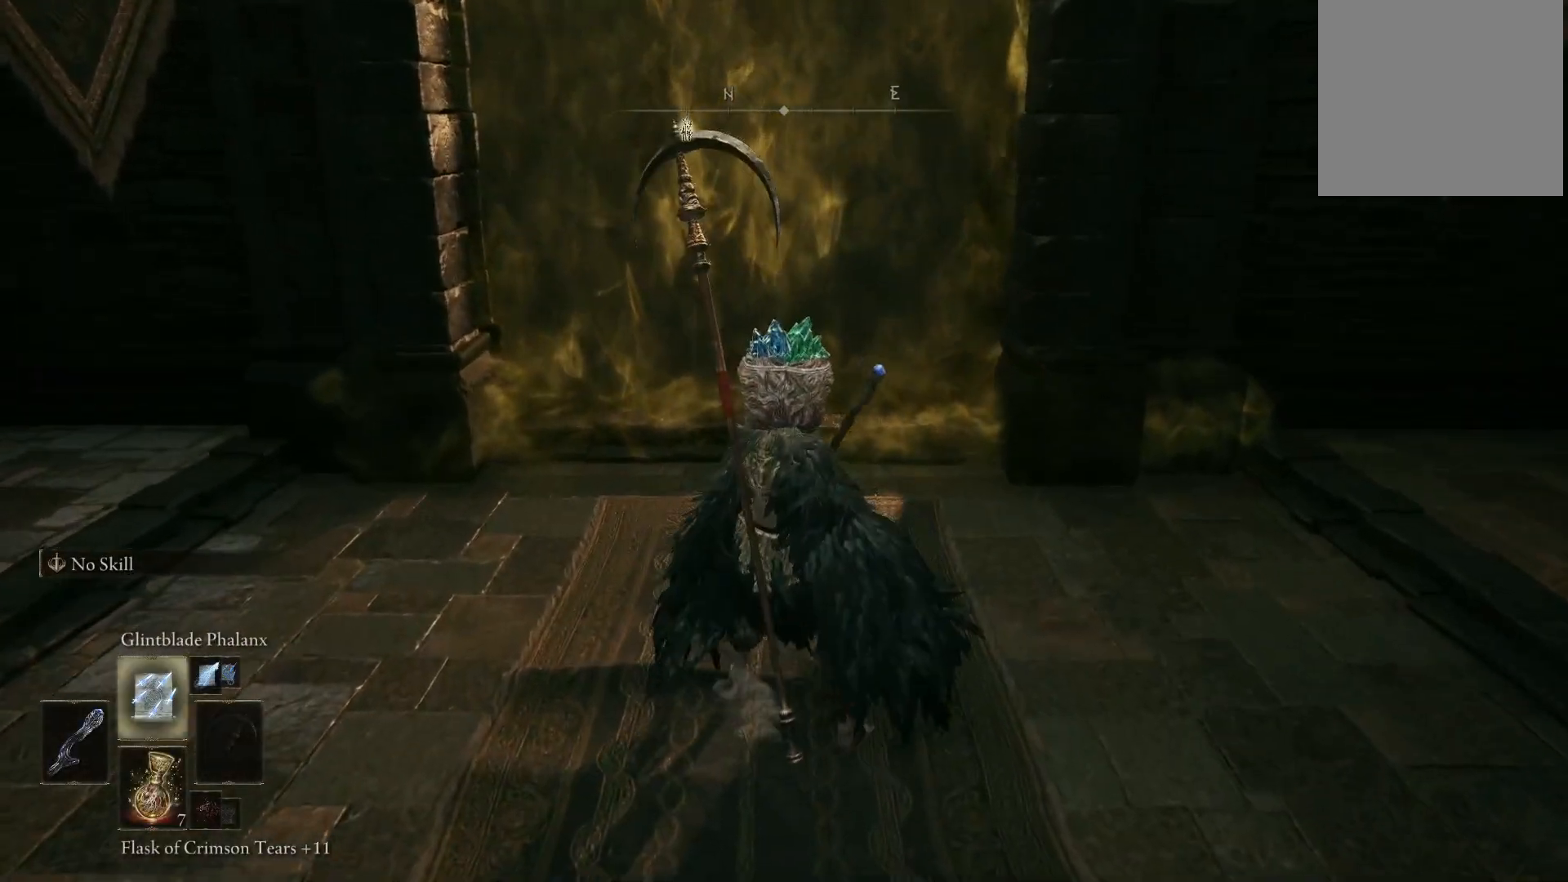
{"buttons": [], "left_stick": "center", "right_stick": "center", "events": [[33, "DPAD_UP", "up"]]}
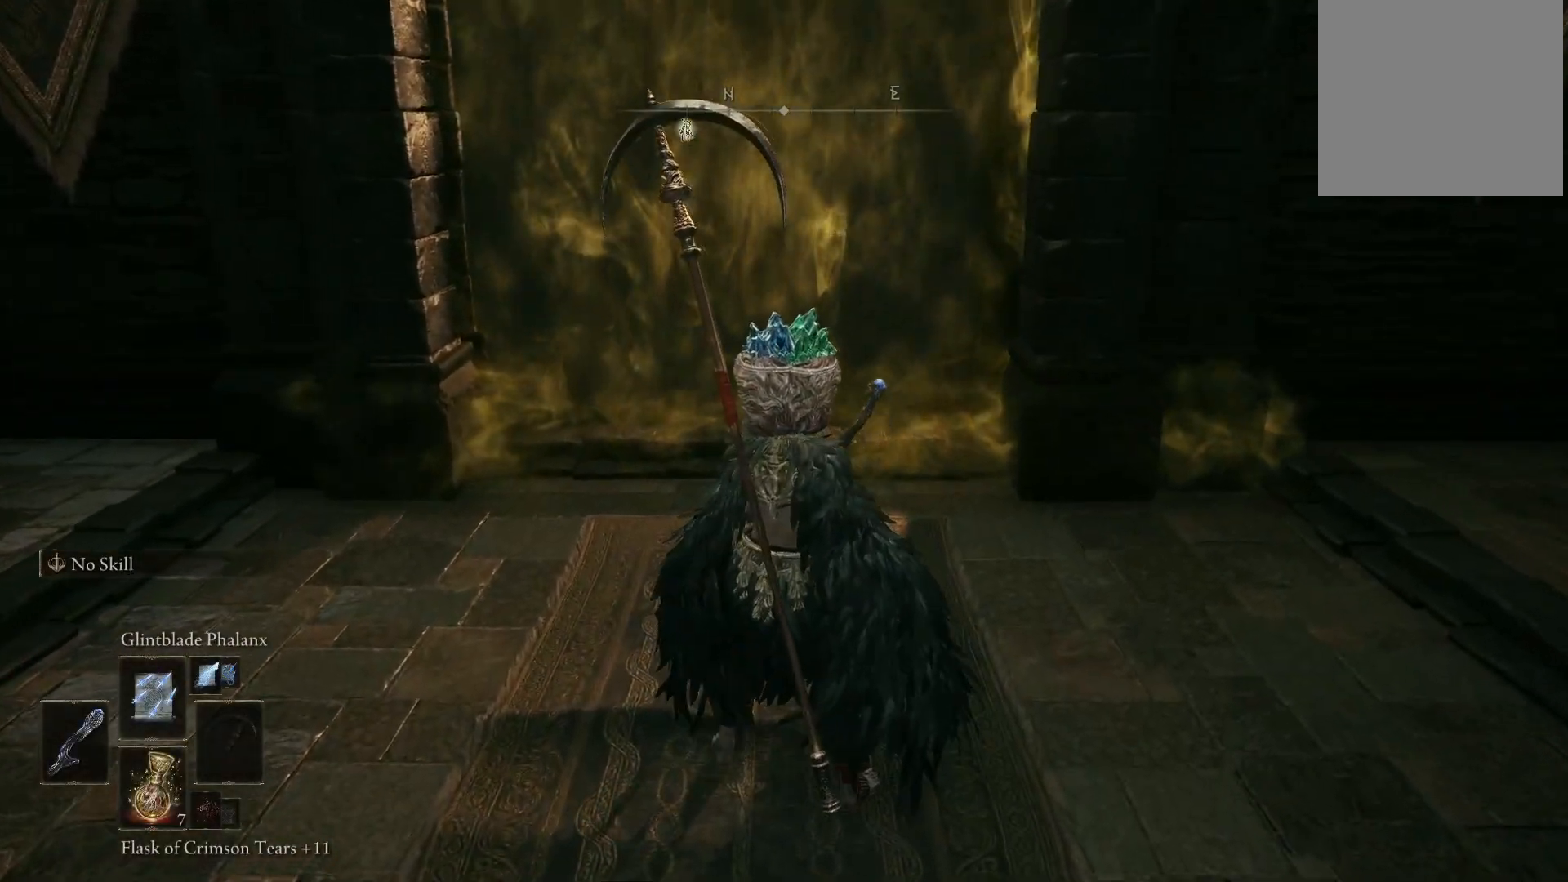
{"buttons": [], "left_stick": "center", "right_stick": "center", "events": []}
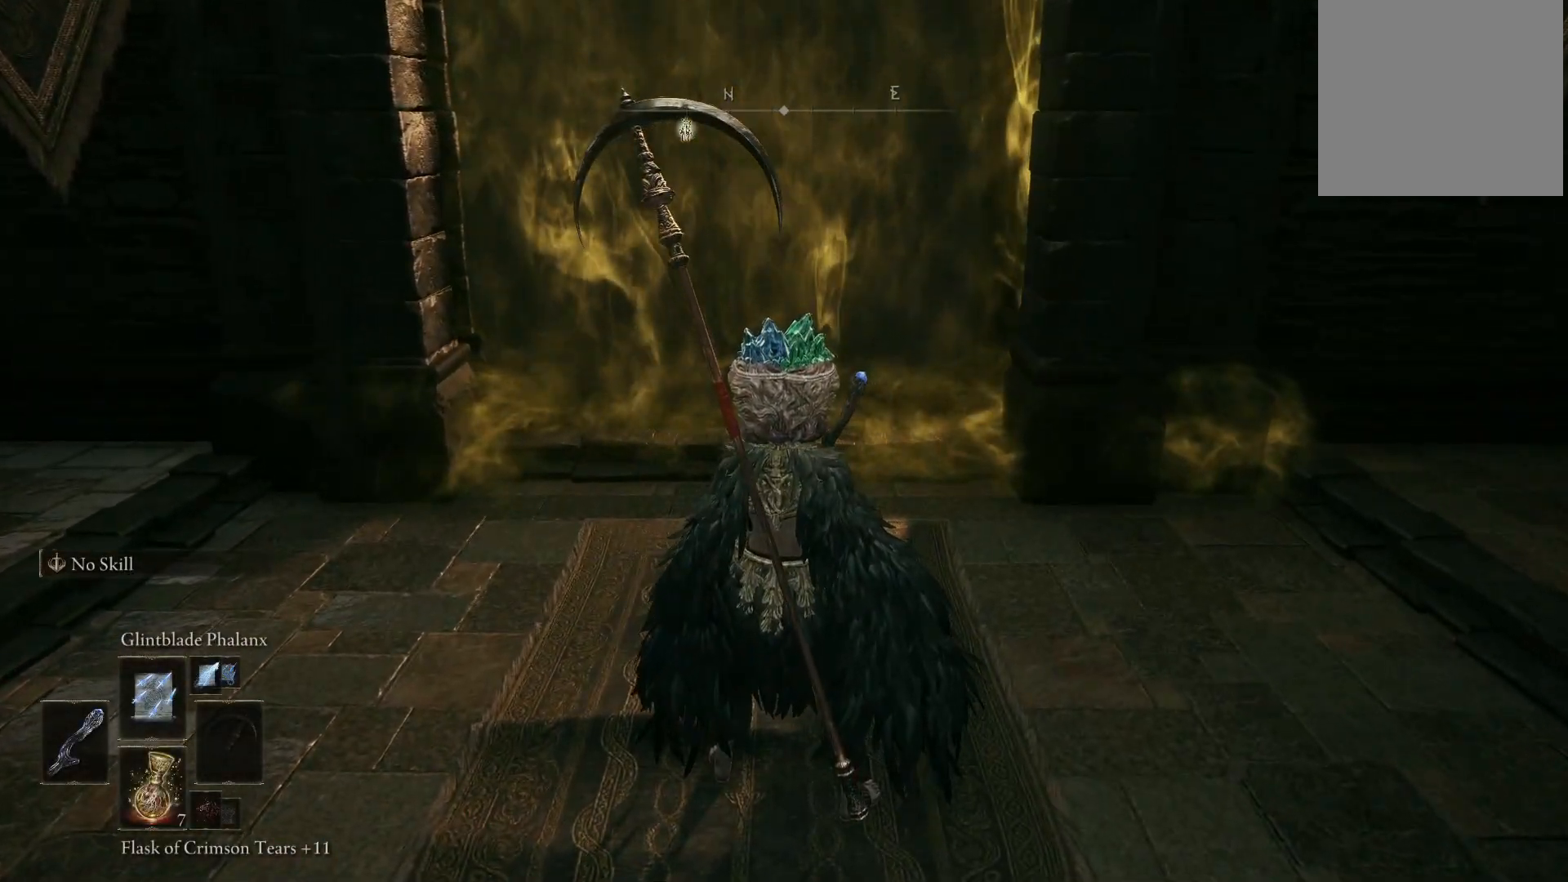
{"buttons": [], "left_stick": "center", "right_stick": "center", "events": [[117, "DPAD_UP", "down"], [217, "DPAD_UP", "up"]]}
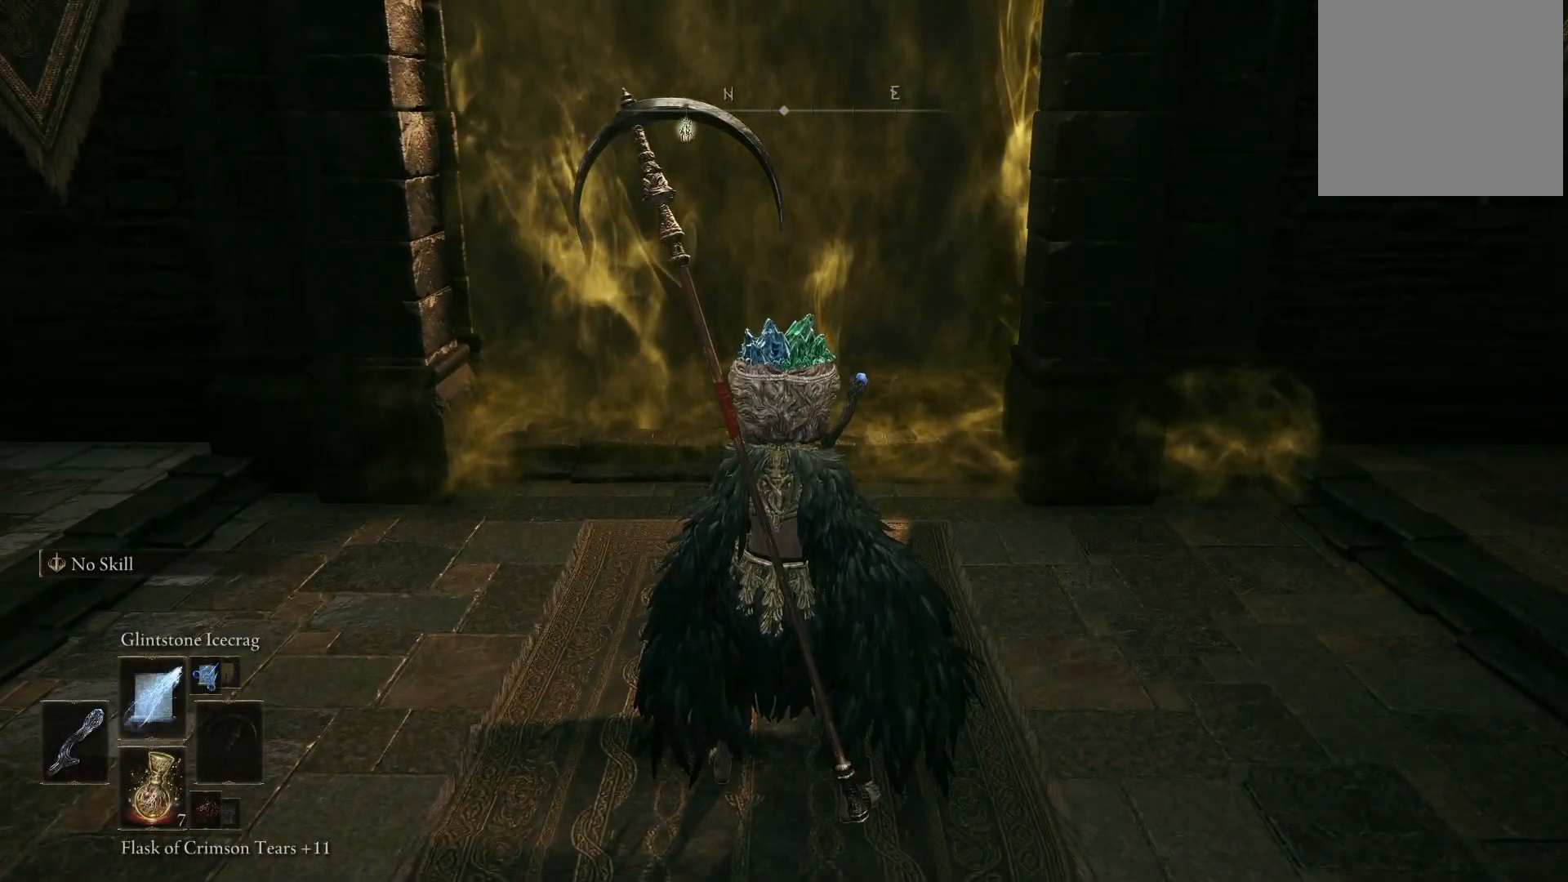
{"buttons": [], "left_stick": "center", "right_stick": "center", "events": []}
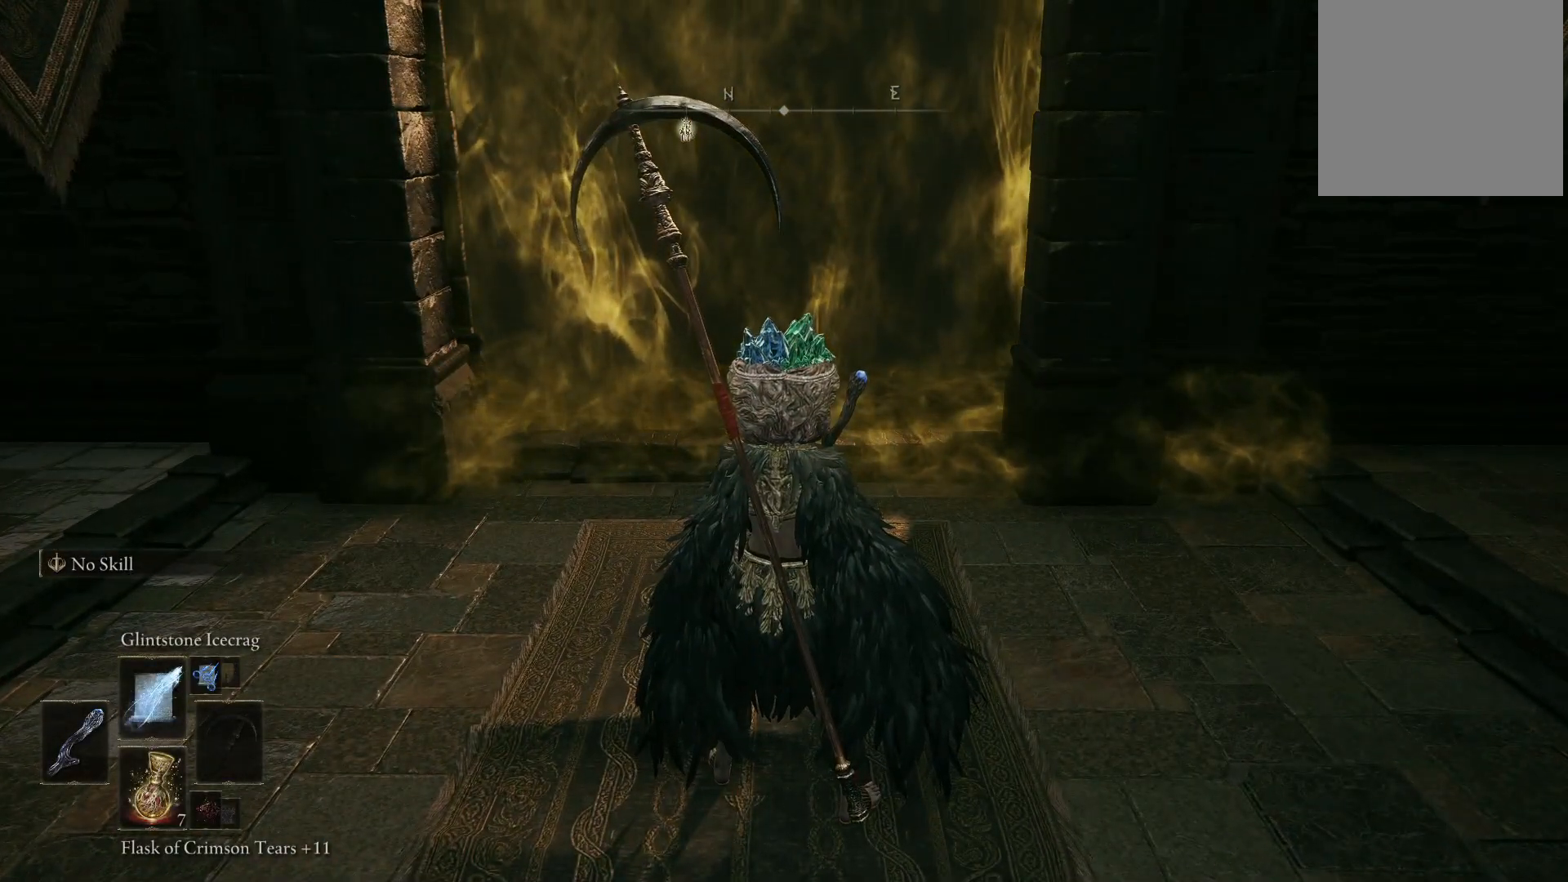
{"buttons": [], "left_stick": "center", "right_stick": "right", "events": [[250, "right_stick", "right"]]}
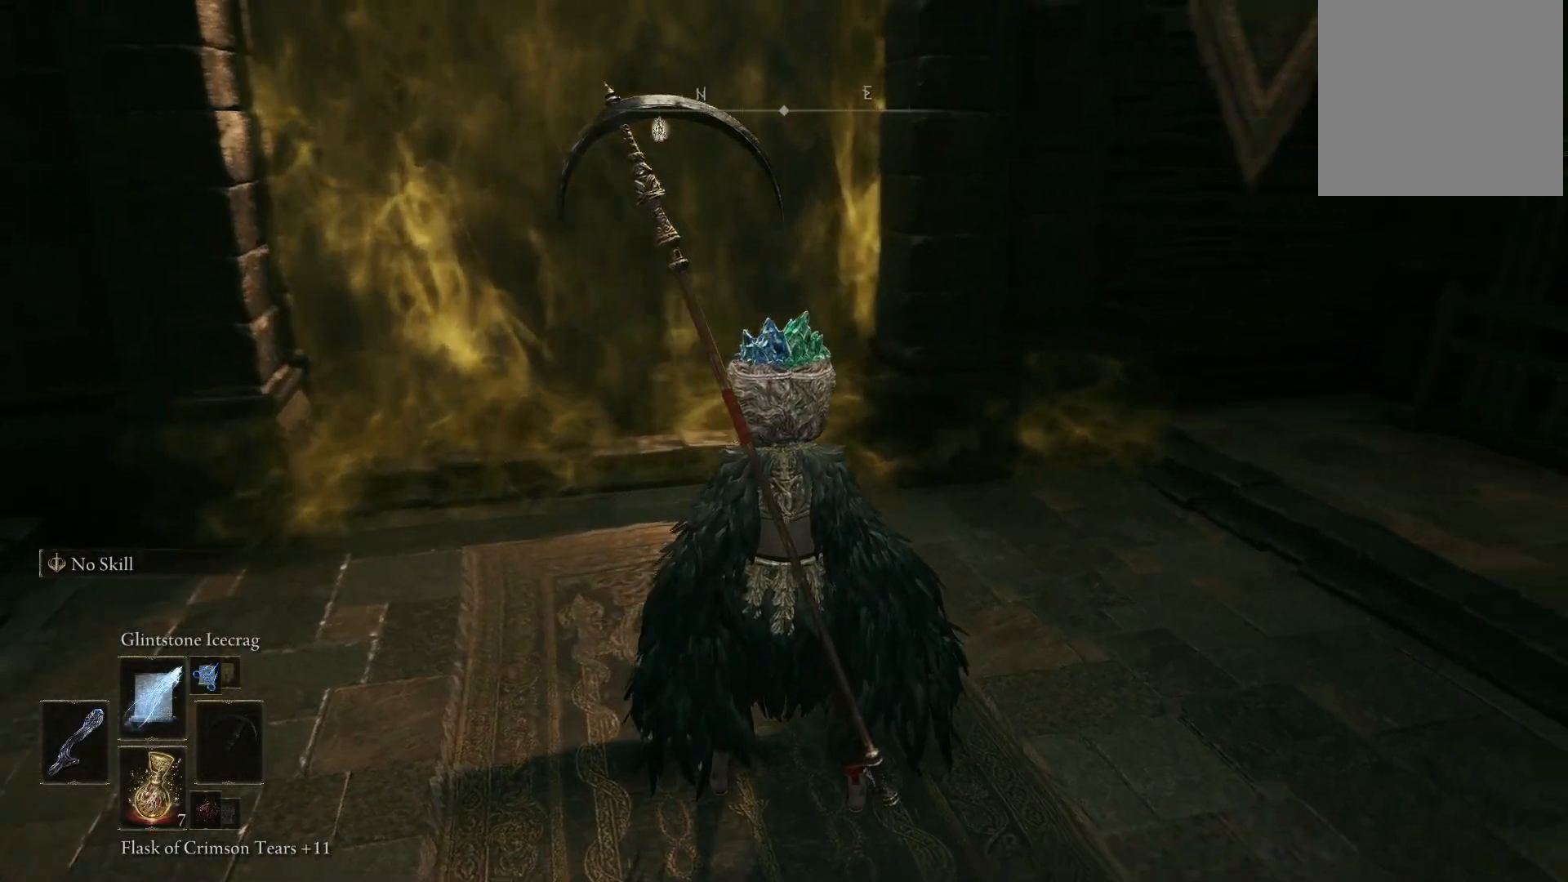
{"buttons": [], "left_stick": "down-right", "right_stick": "right", "events": [[283, "left_stick", "down-right"]]}
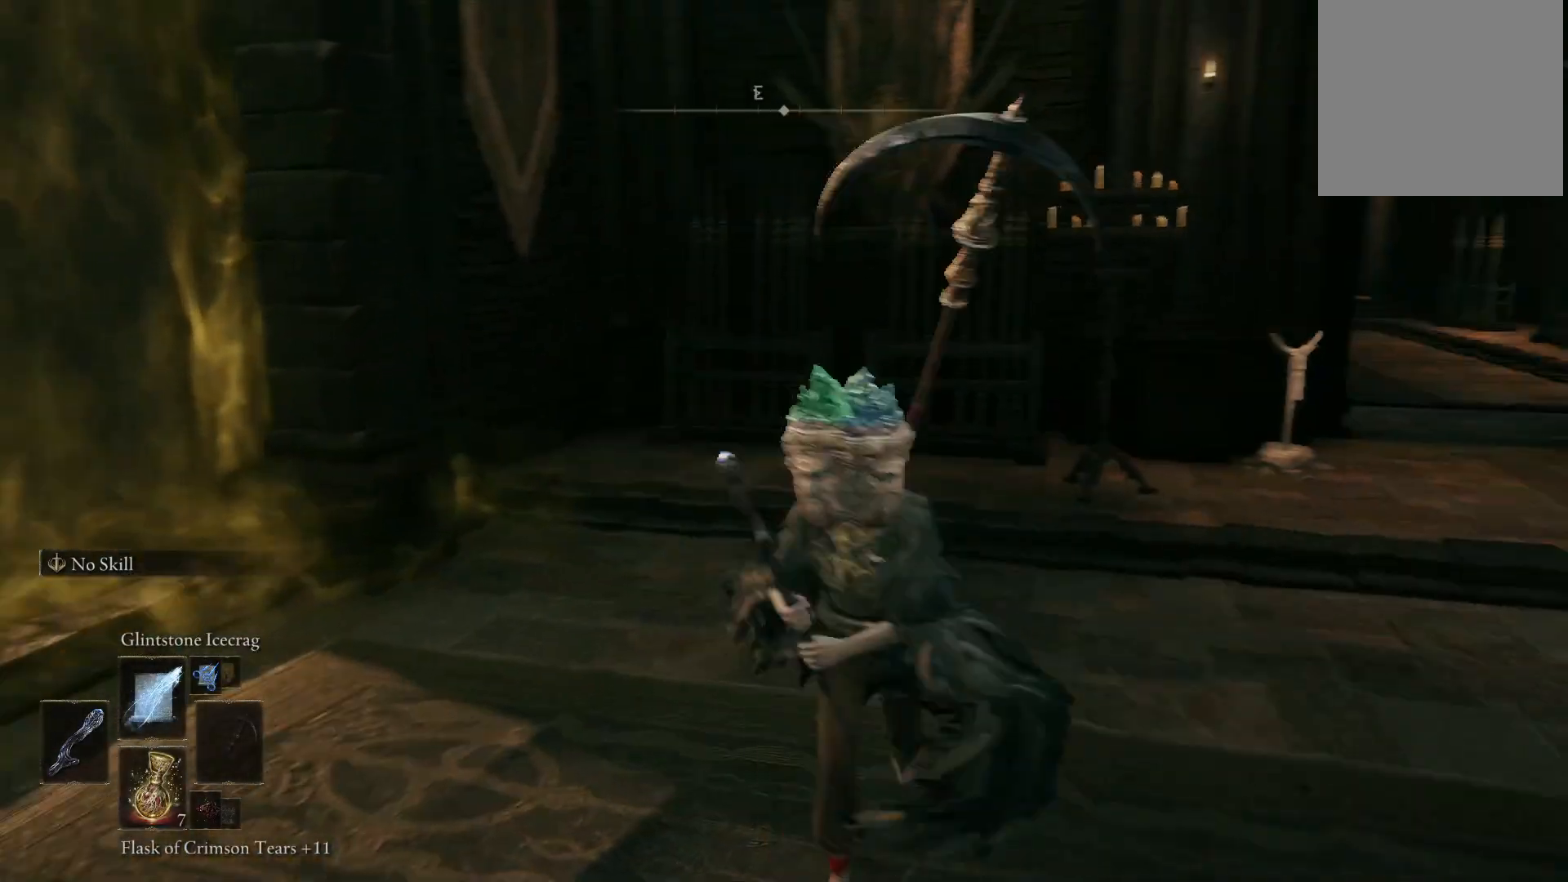
{"buttons": [], "left_stick": "up-right", "right_stick": "right", "events": [[250, "left_stick", "up-right"]]}
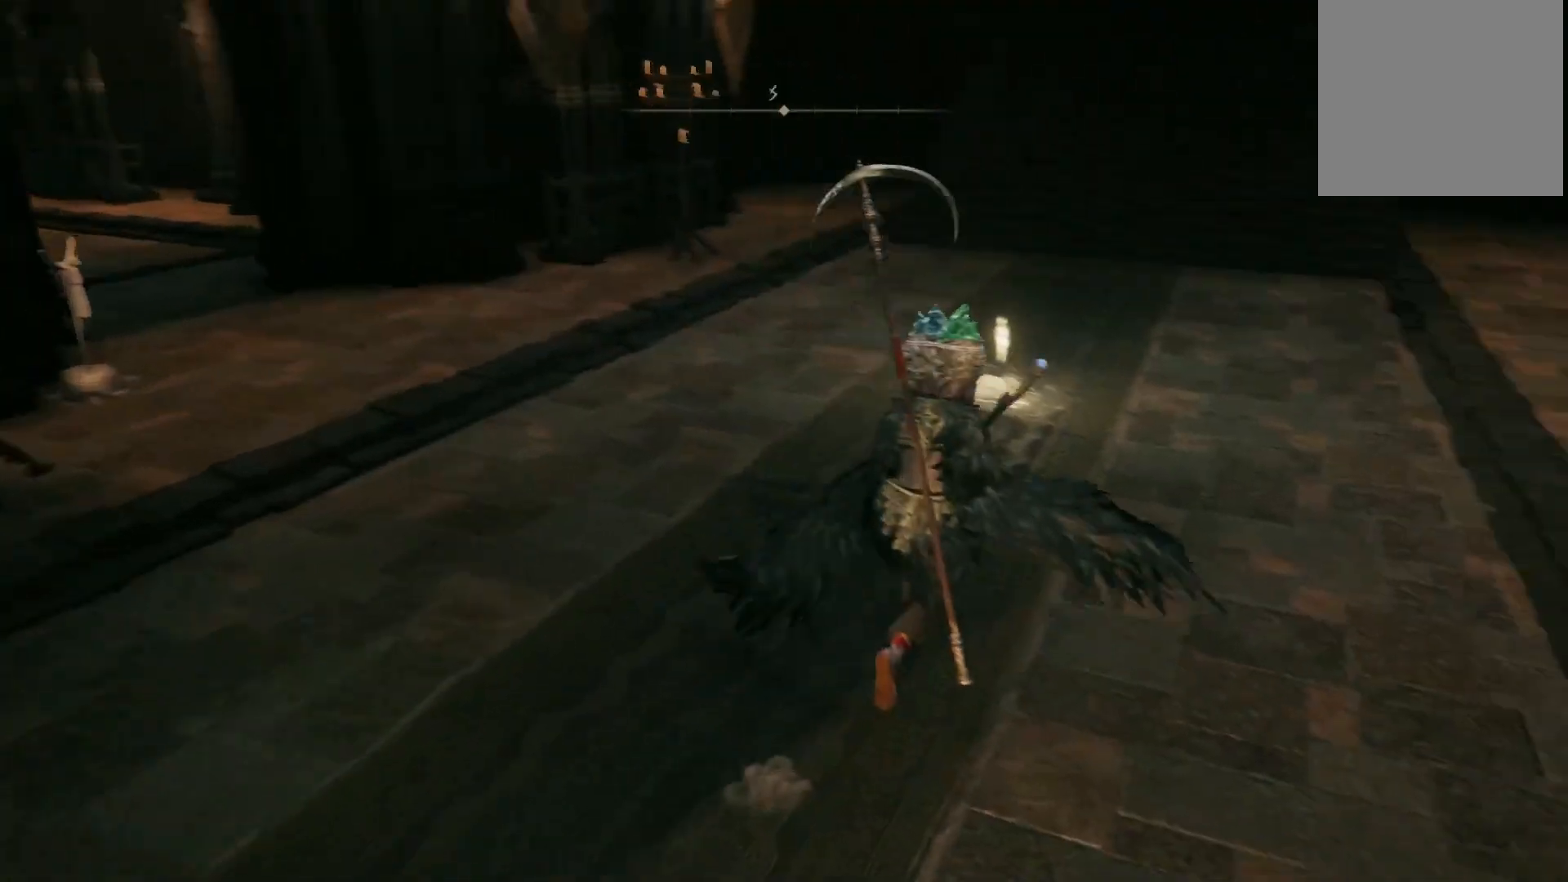
{"buttons": [], "left_stick": "up", "right_stick": "center", "events": [[100, "left_stick", "up"], [100, "right_stick", "center"], [300, "right_stick", "left"], [433, "right_stick", "center"]]}
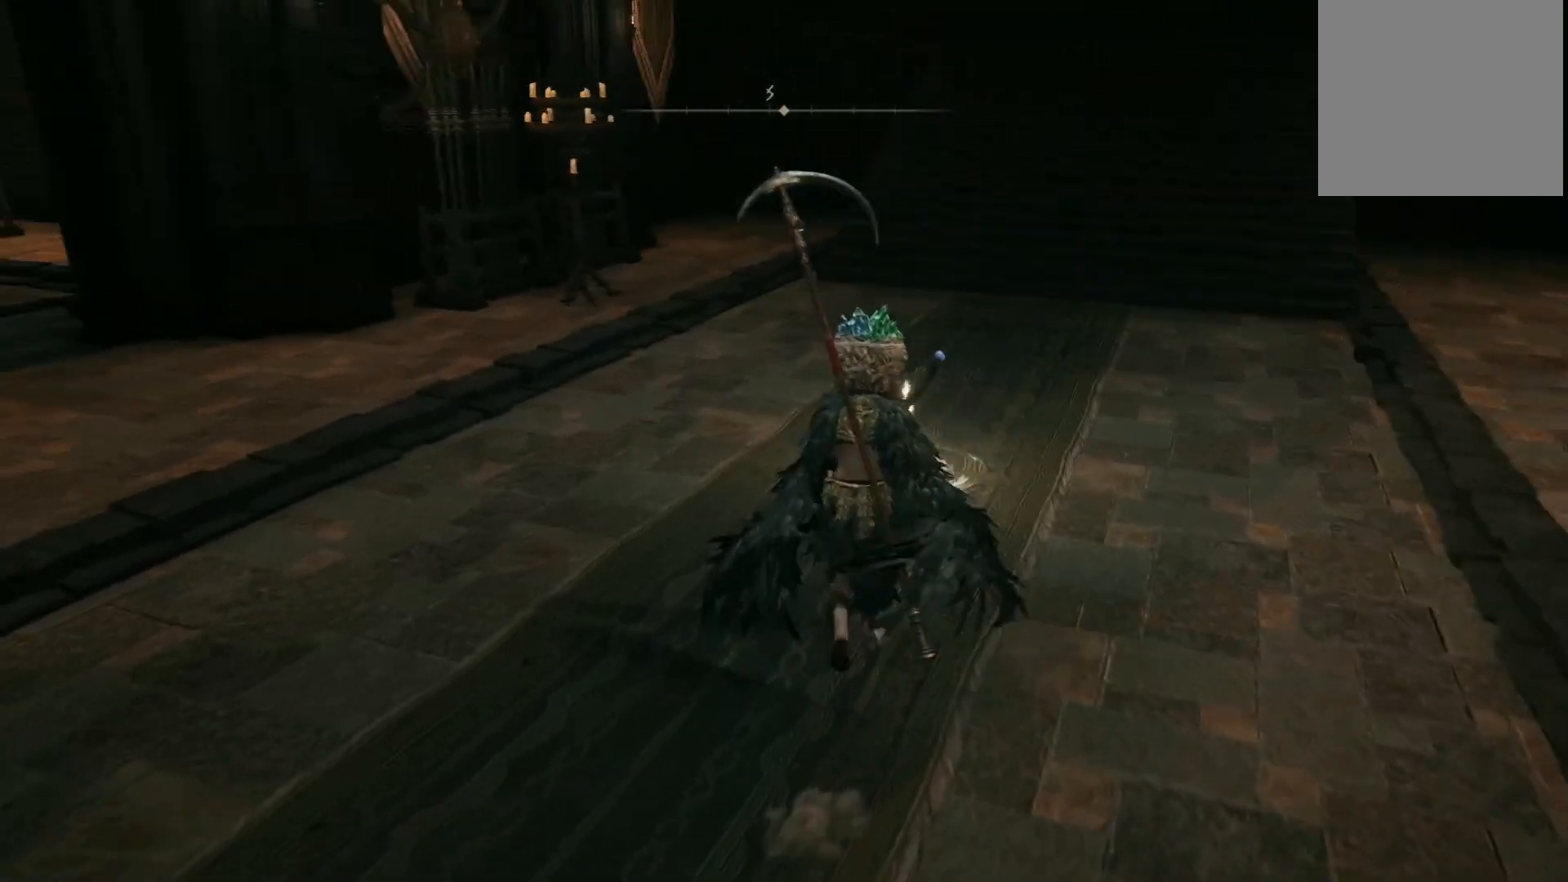
{"buttons": [], "left_stick": "up", "right_stick": "left", "events": [[383, "right_stick", "left"]]}
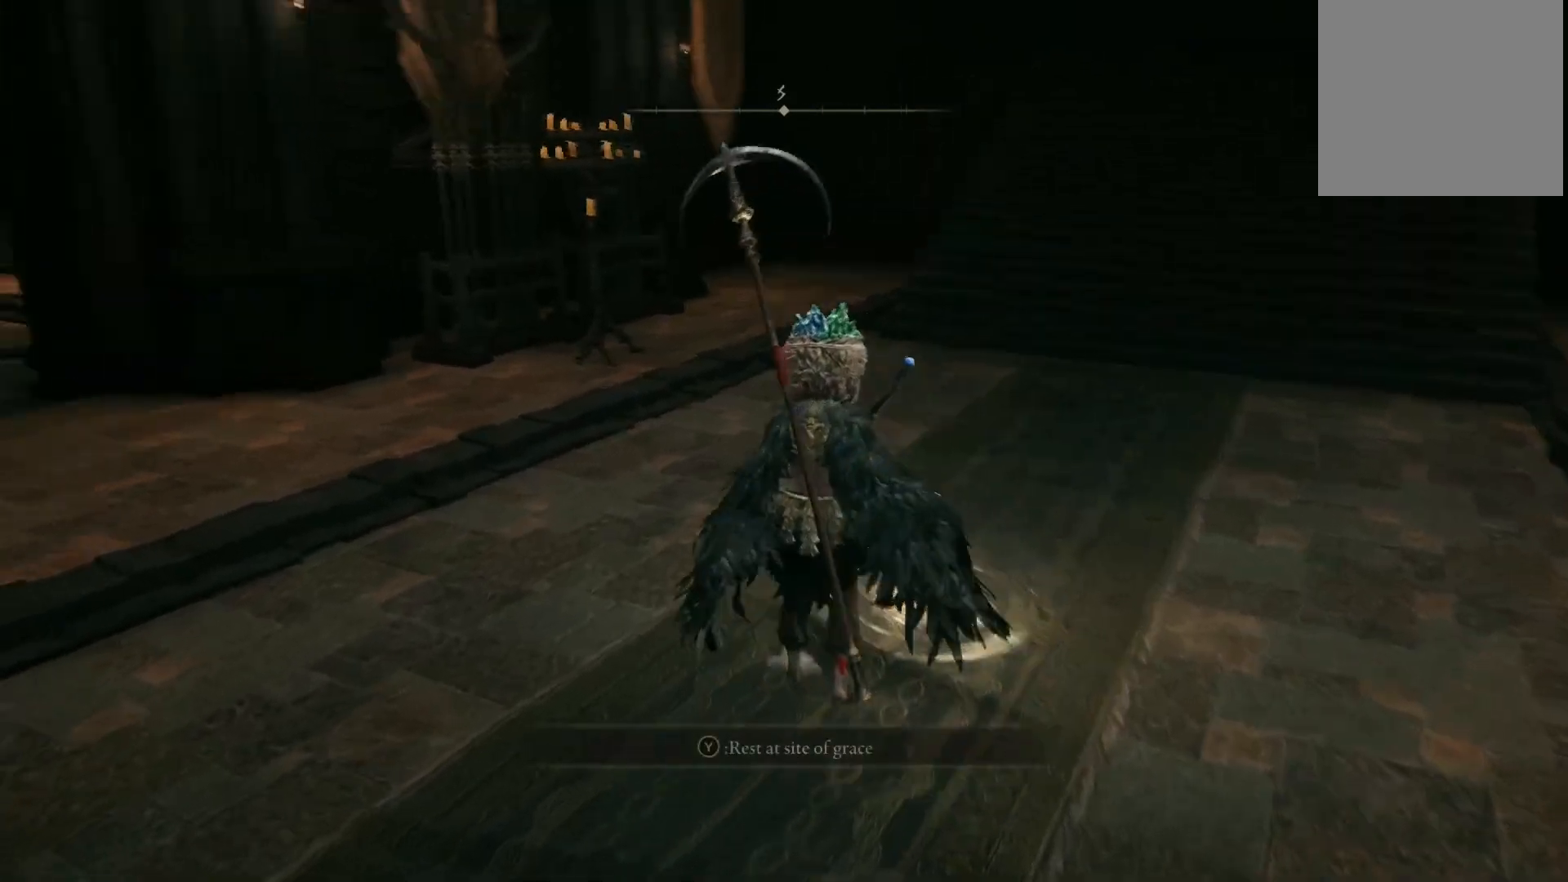
{"buttons": [], "left_stick": "left", "right_stick": "left", "events": [[17, "left_stick", "left"]]}
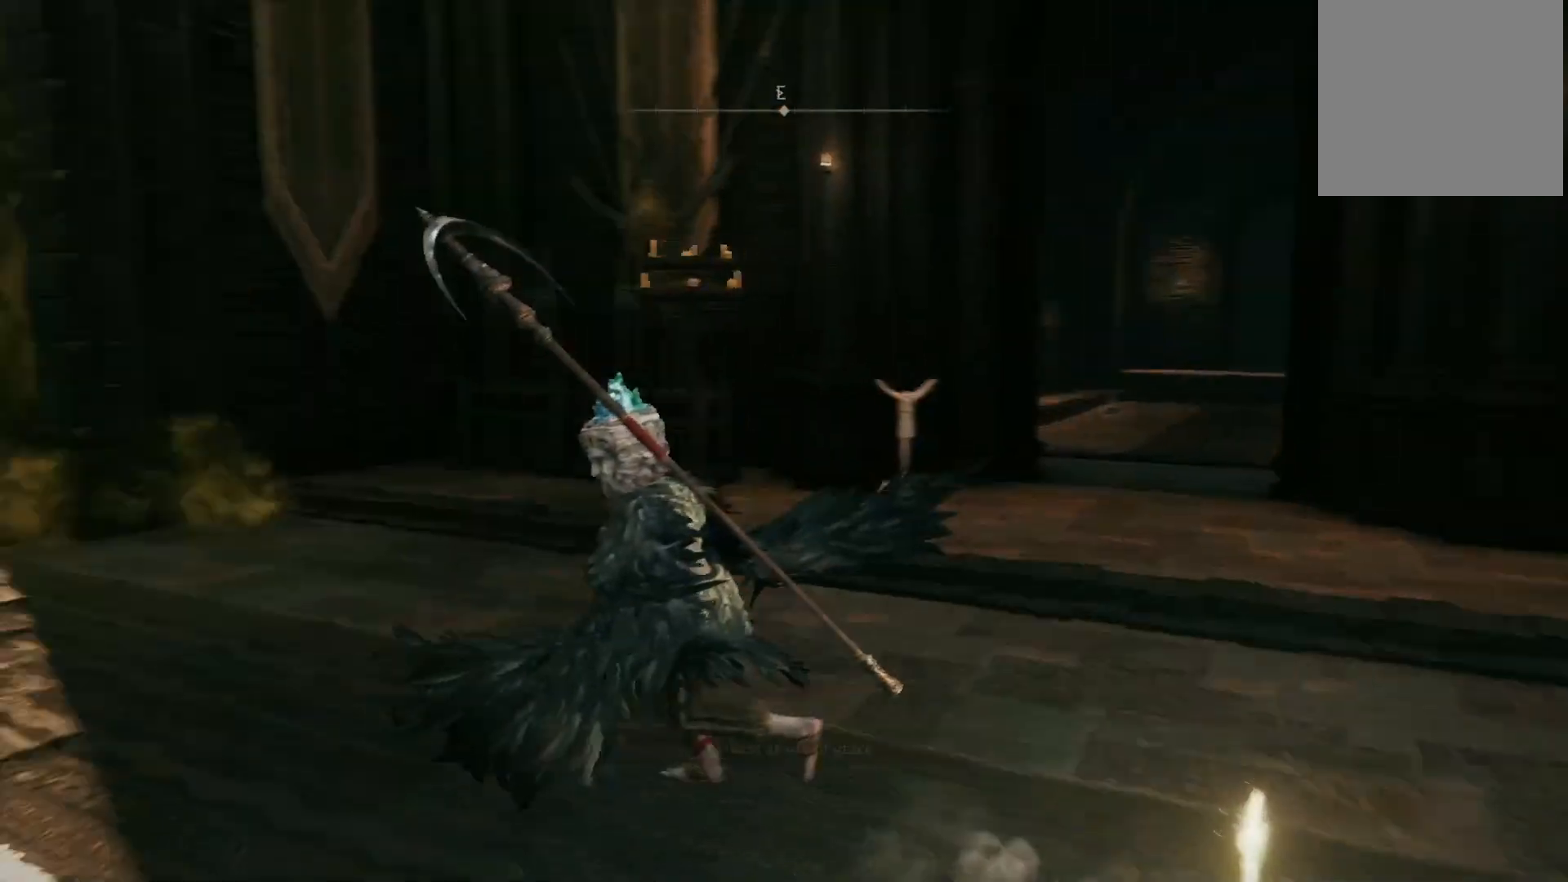
{"buttons": [], "left_stick": "up-right", "right_stick": "center", "events": [[150, "left_stick", "up-left"], [350, "left_stick", "up-right"], [450, "right_stick", "center"]]}
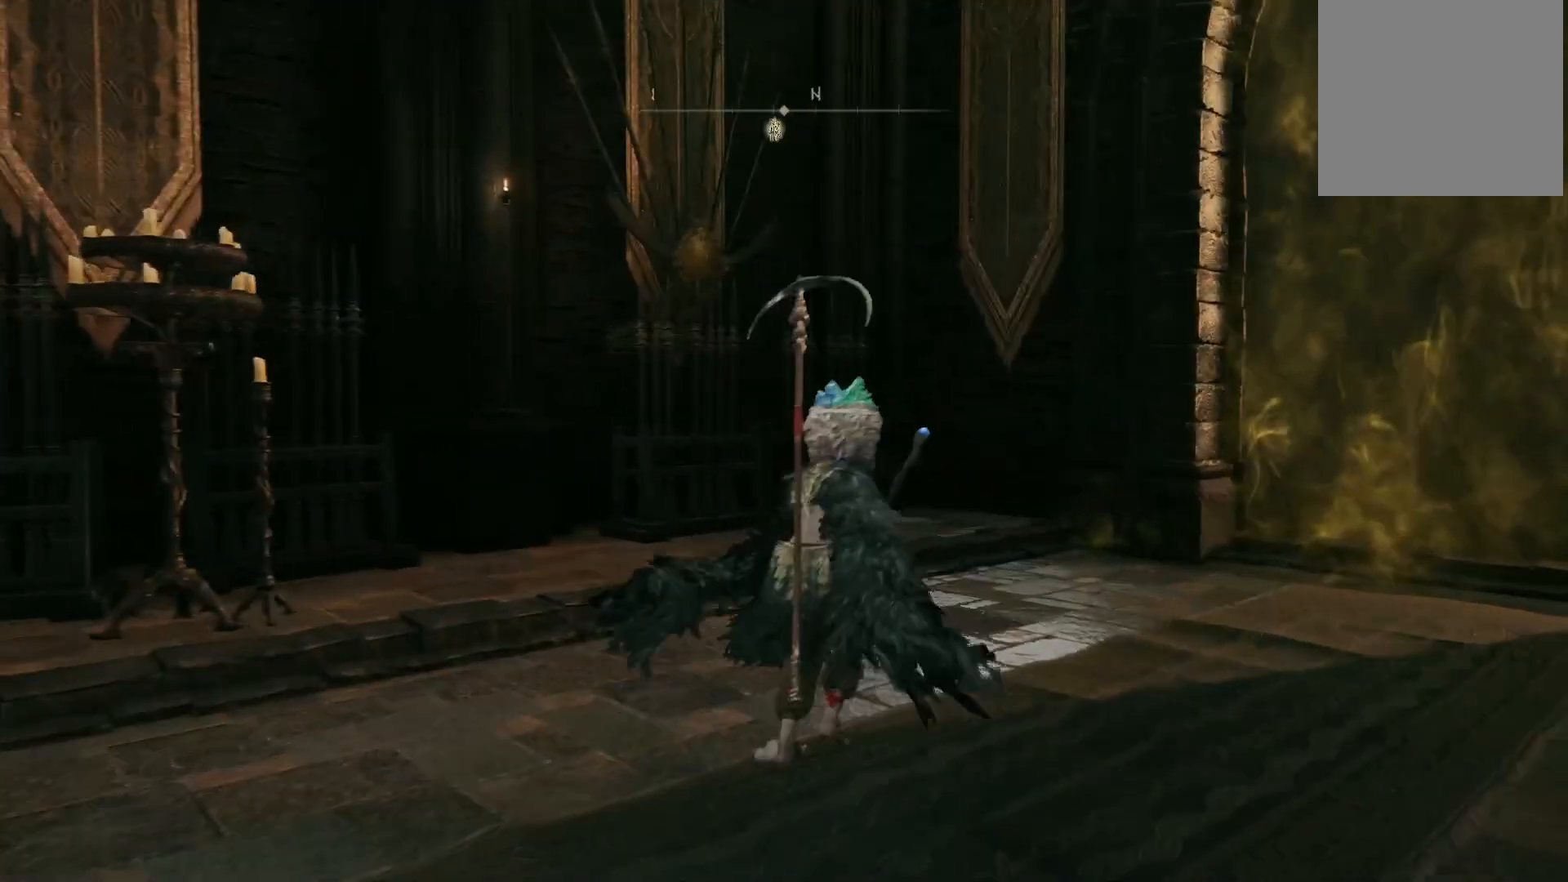
{"buttons": [], "left_stick": "up-left", "right_stick": "right", "events": [[50, "left_stick", "down-right"], [100, "left_stick", "down"], [300, "right_stick", "right"], [317, "left_stick", "down-left"], [483, "left_stick", "up-left"]]}
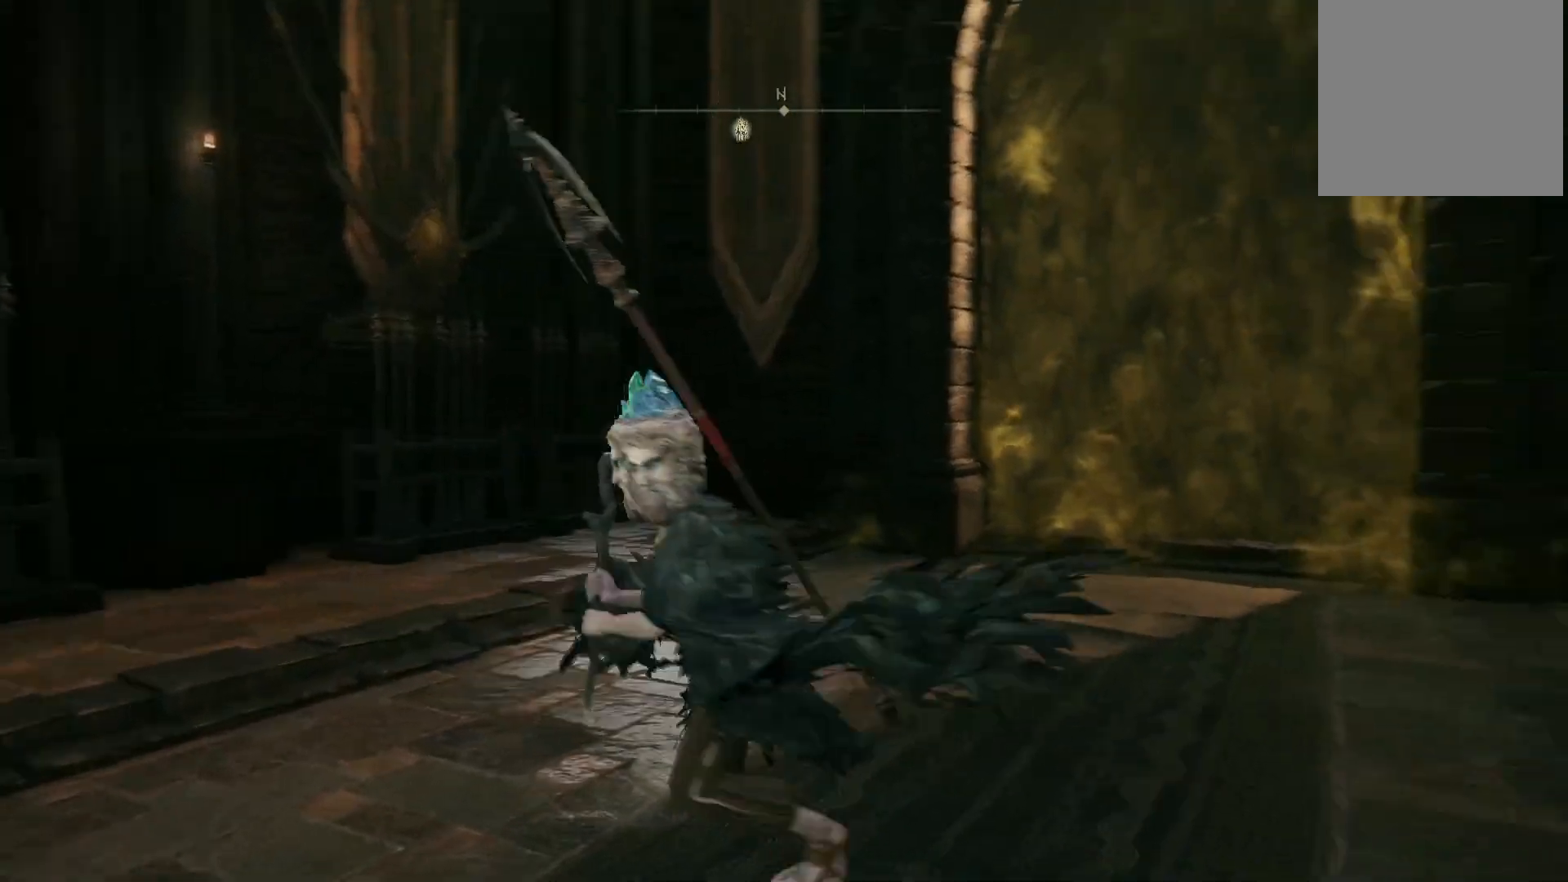
{"buttons": [], "left_stick": "center", "right_stick": "right", "events": [[67, "left_stick", "center"], [67, "right_stick", "center"], [217, "DPAD_UP", "down"], [333, "DPAD_UP", "up"], [483, "right_stick", "right"]]}
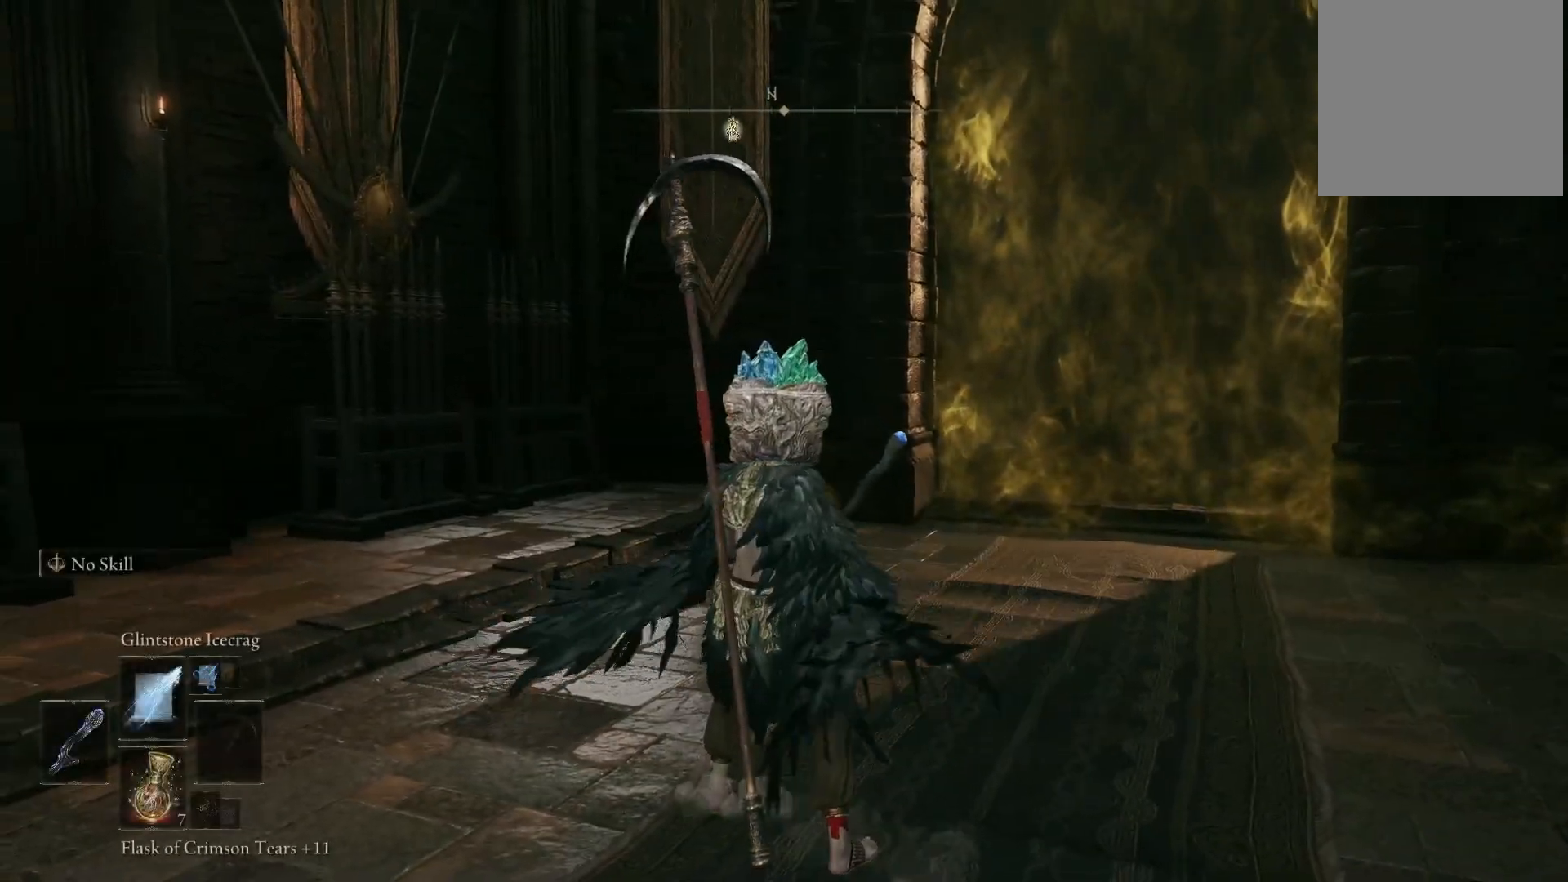
{"buttons": [], "left_stick": "up", "right_stick": "center", "events": [[167, "left_stick", "up"], [183, "right_stick", "center"]]}